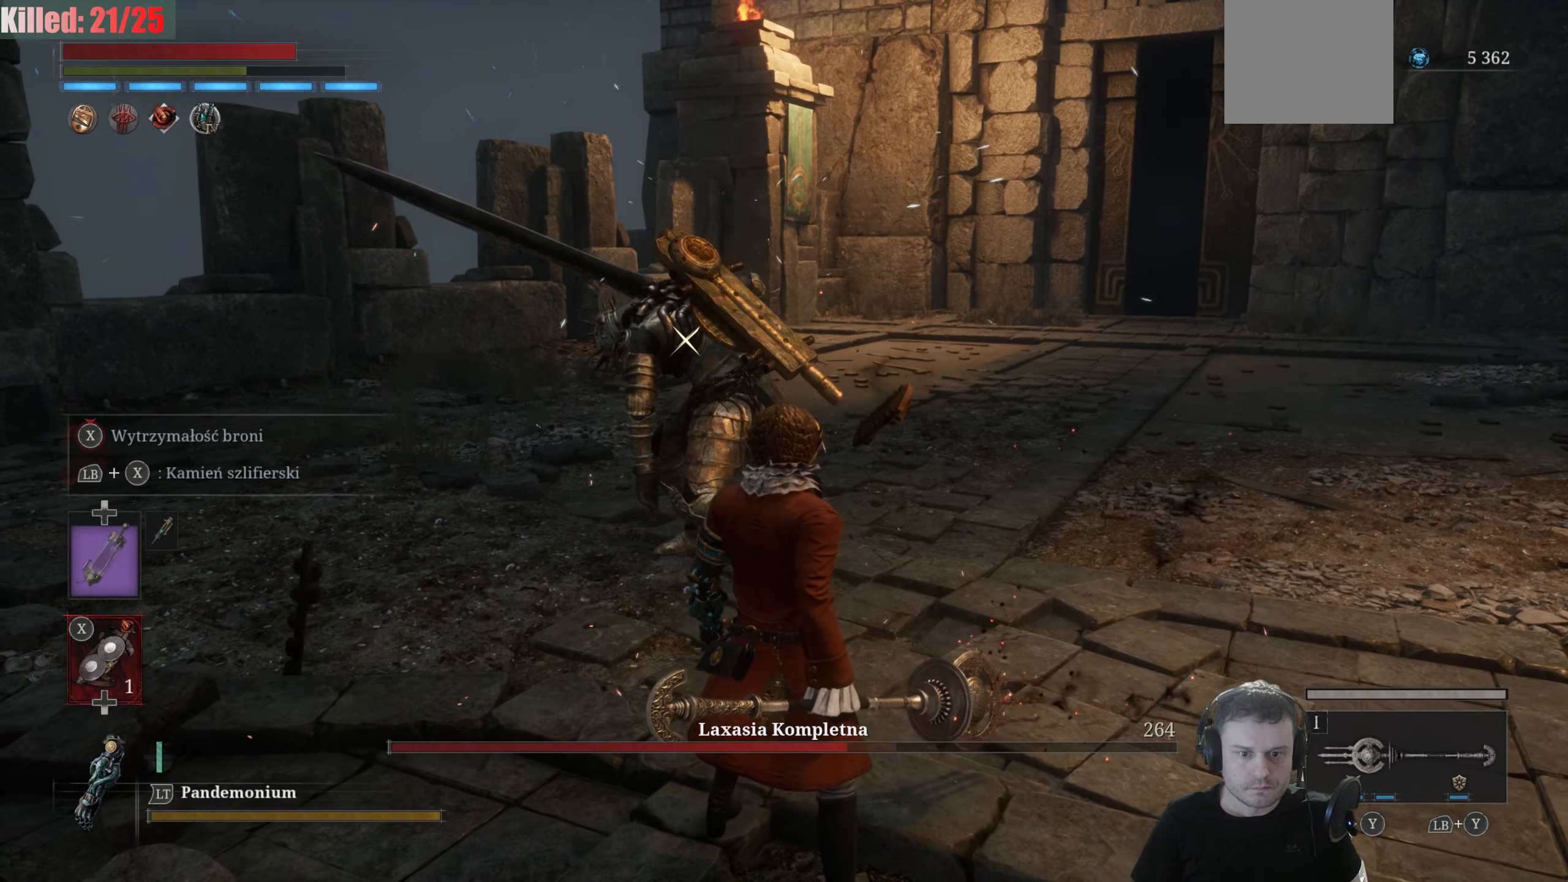
Gameplay with a controller (Xbox layout); each line is a JSON object with the inputs held at the frame after it. "events" lists button and stick changes between this image and that frame as [ms after this image, input, new state], when the widget could be followed in between.
{"buttons": ["R2"], "left_stick": "center", "right_stick": "center", "events": [[384, "R2", "up"], [400, "R2", "down"]]}
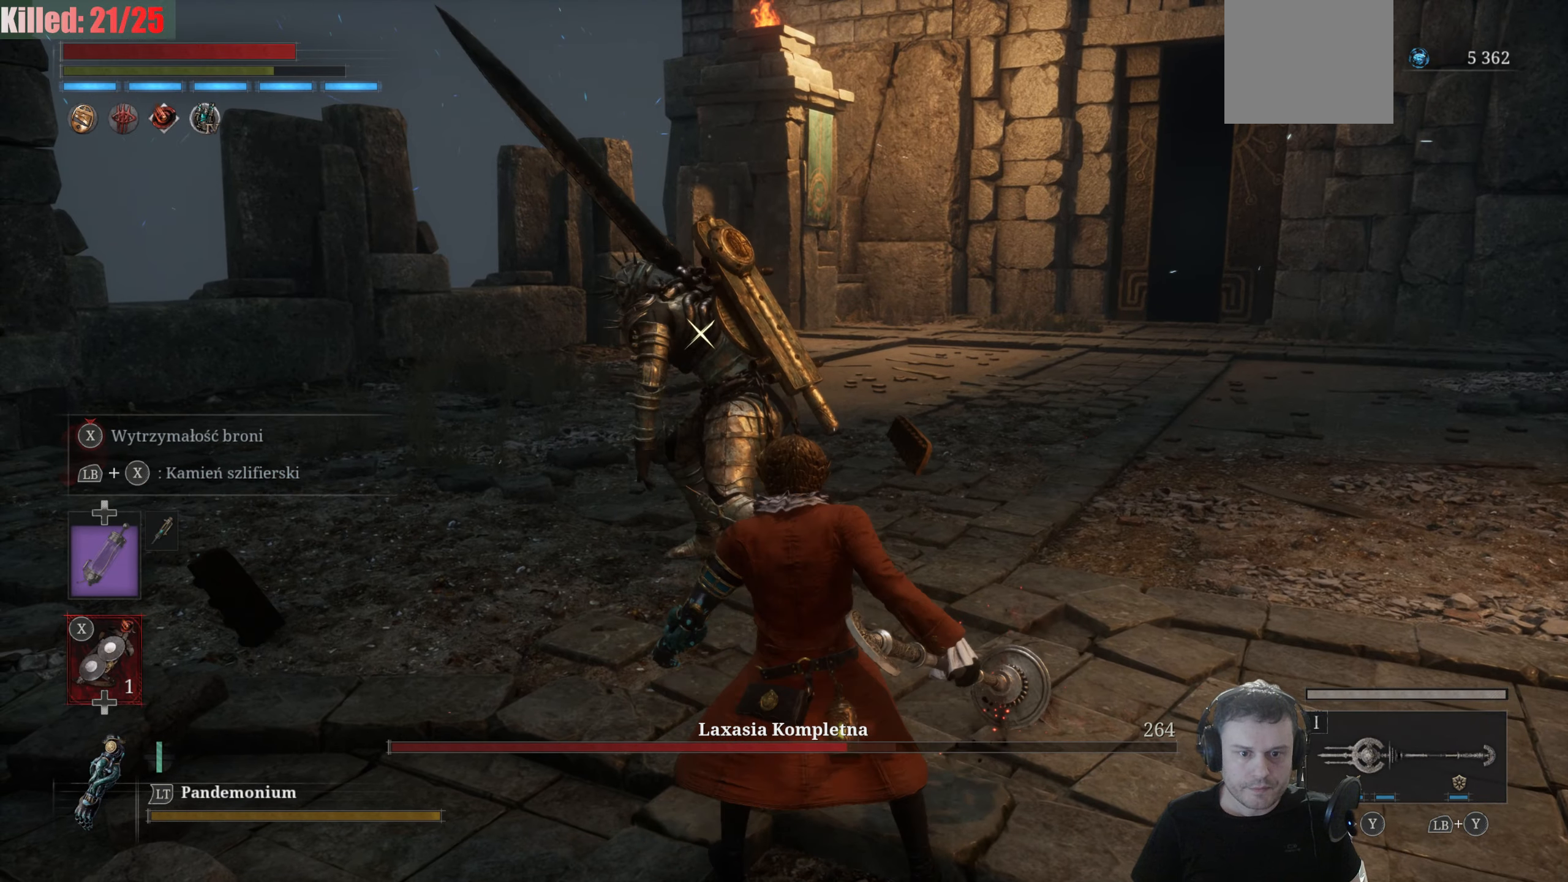
{"buttons": ["R2"], "left_stick": "down", "right_stick": "center", "events": [[250, "left_stick", "down"]]}
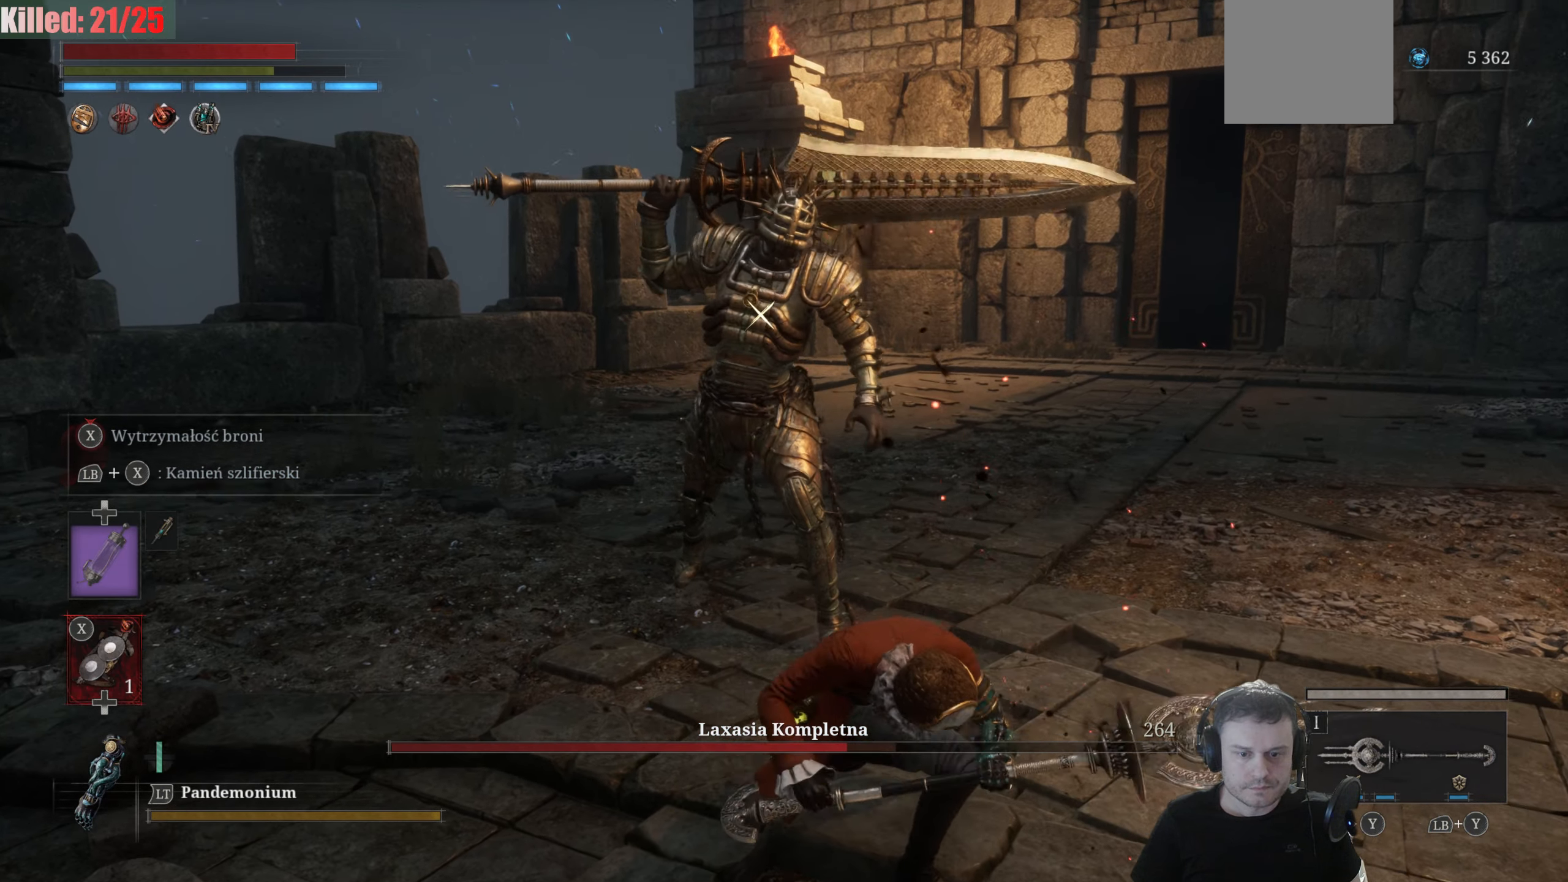
{"buttons": ["R2"], "left_stick": "down", "right_stick": "center", "events": []}
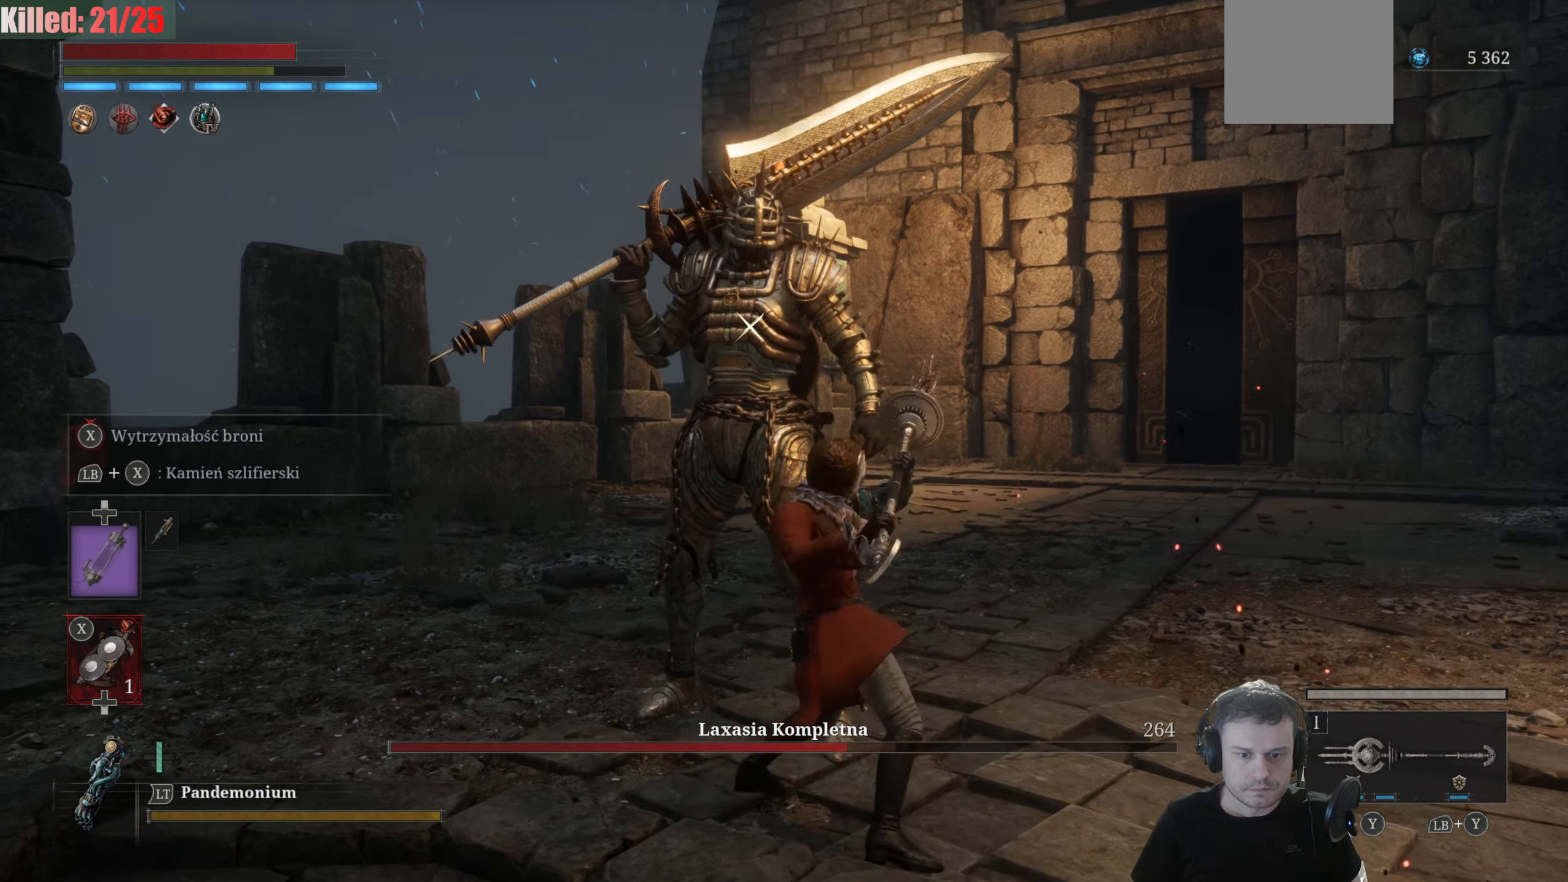
{"buttons": [], "left_stick": "down", "right_stick": "center", "events": [[316, "R2", "up"], [333, "B", "down"], [400, "B", "up"]]}
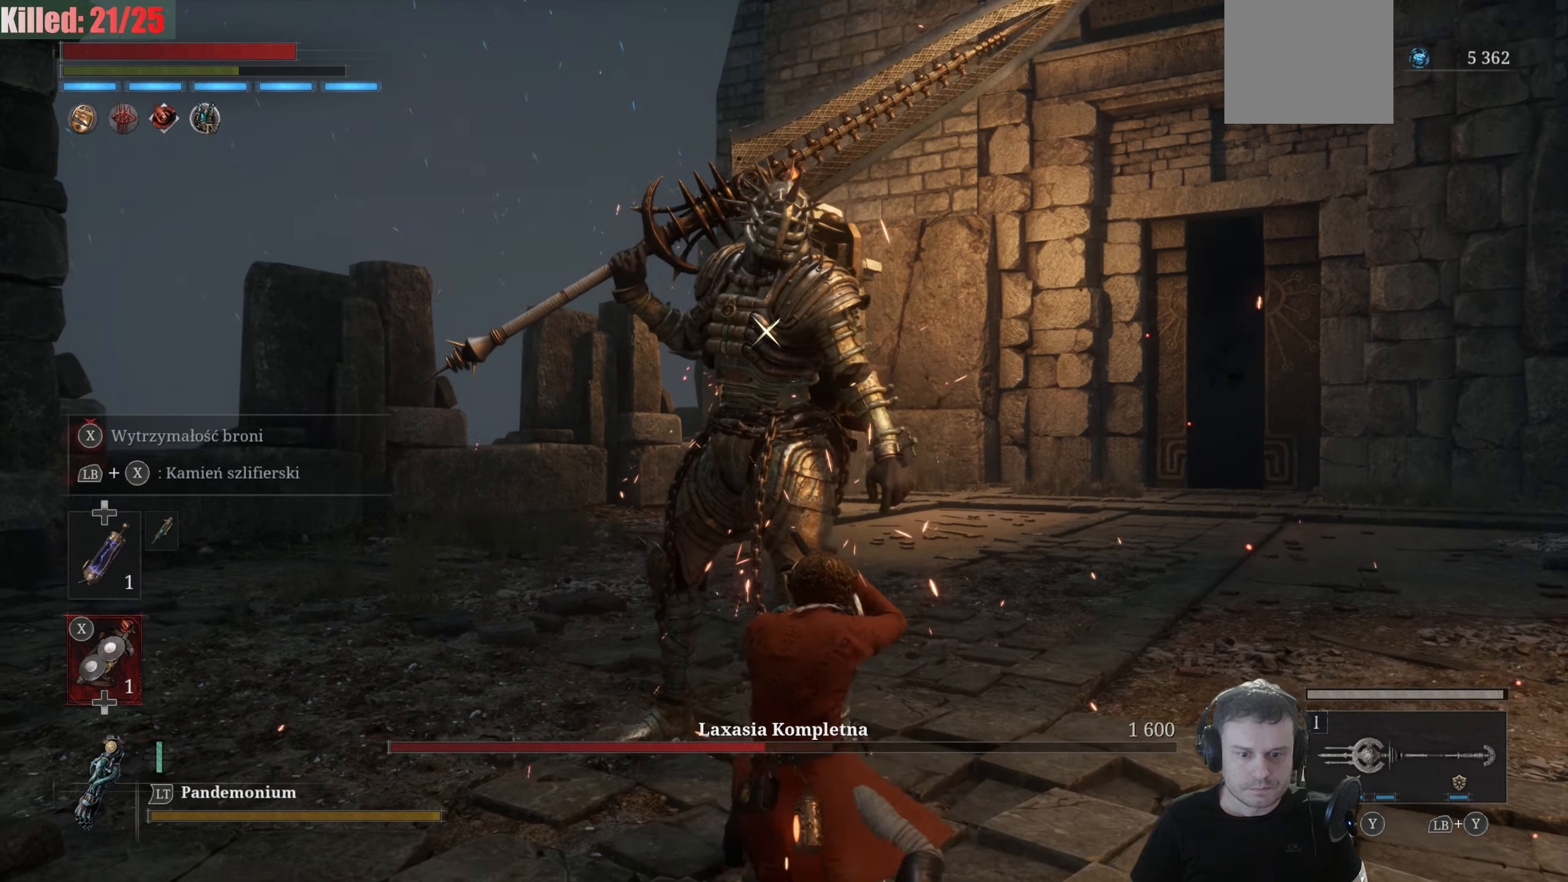
{"buttons": [], "left_stick": "up", "right_stick": "center", "events": [[83, "left_stick", "down-right"], [450, "left_stick", "up"]]}
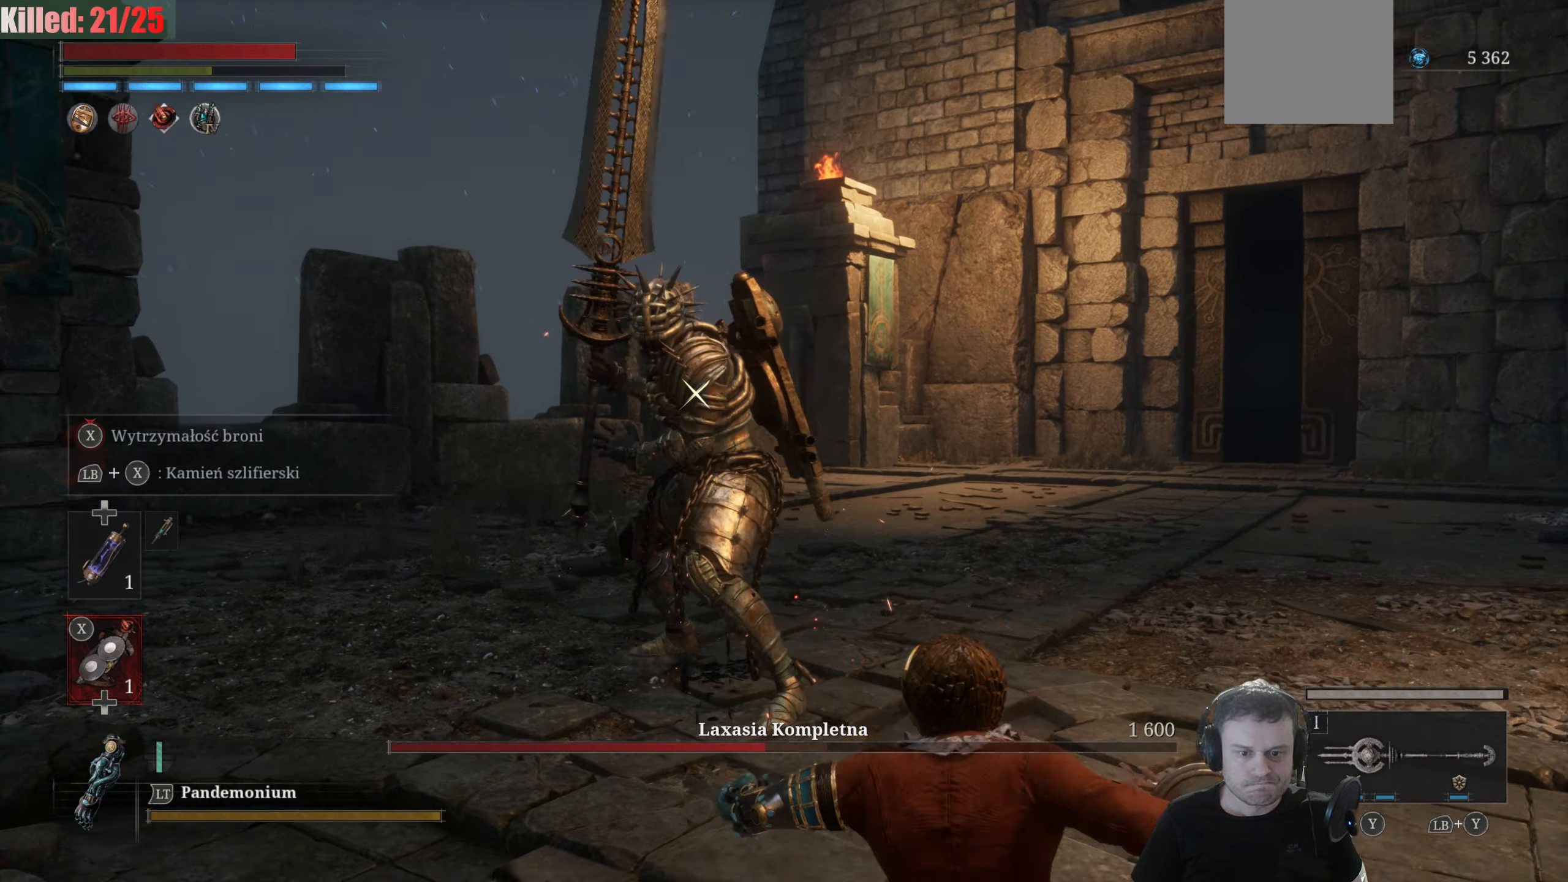
{"buttons": [], "left_stick": "up-right", "right_stick": "center", "events": [[433, "left_stick", "up-right"]]}
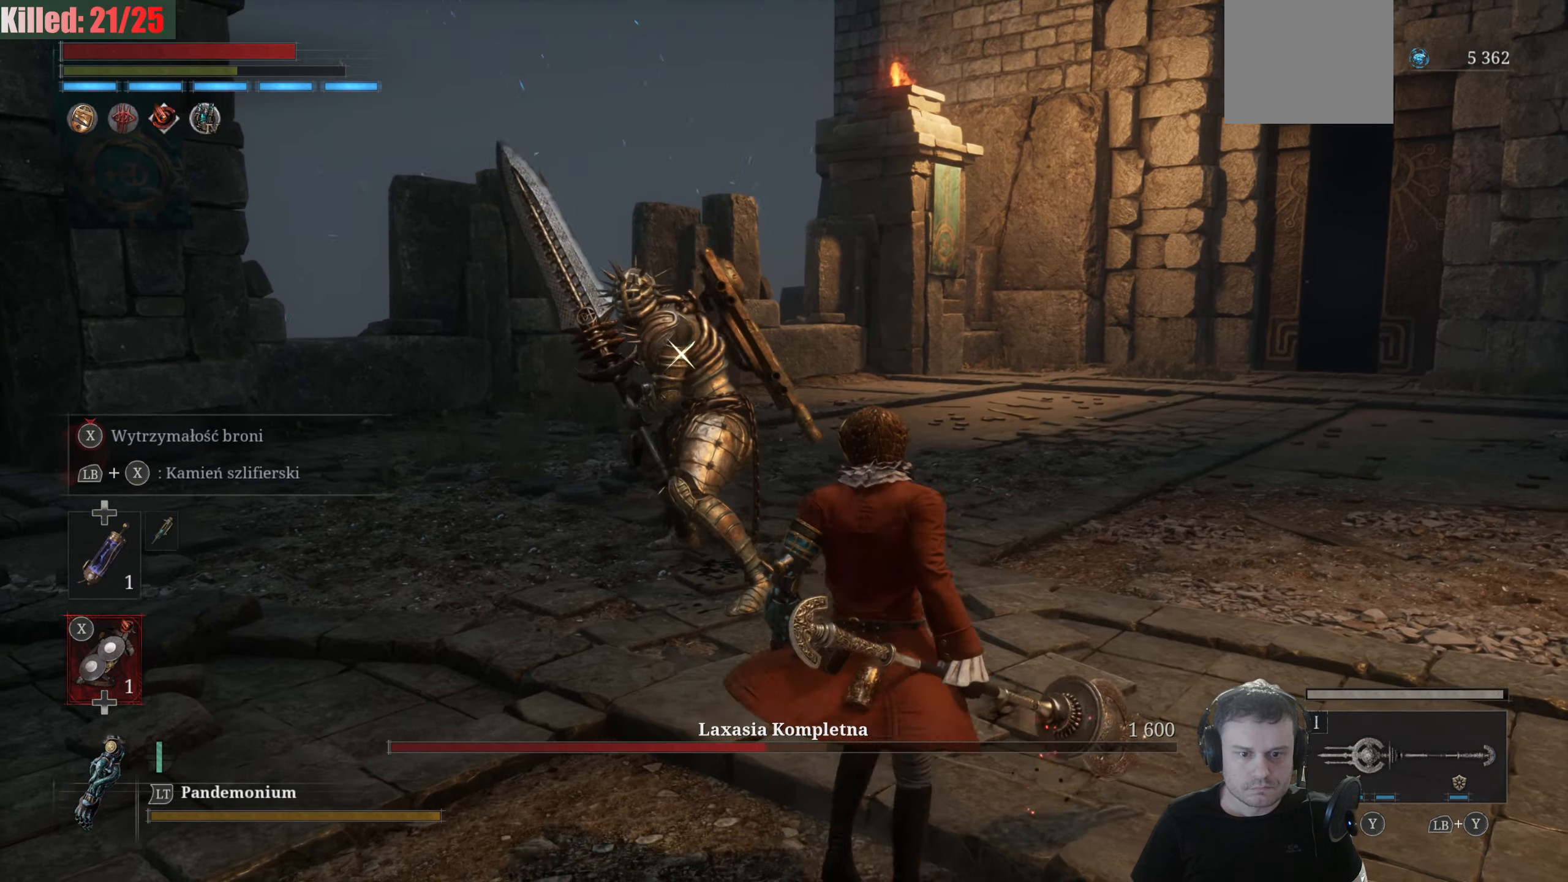
{"buttons": ["B"], "left_stick": "down", "right_stick": "center", "events": [[350, "left_stick", "down"], [450, "B", "down"]]}
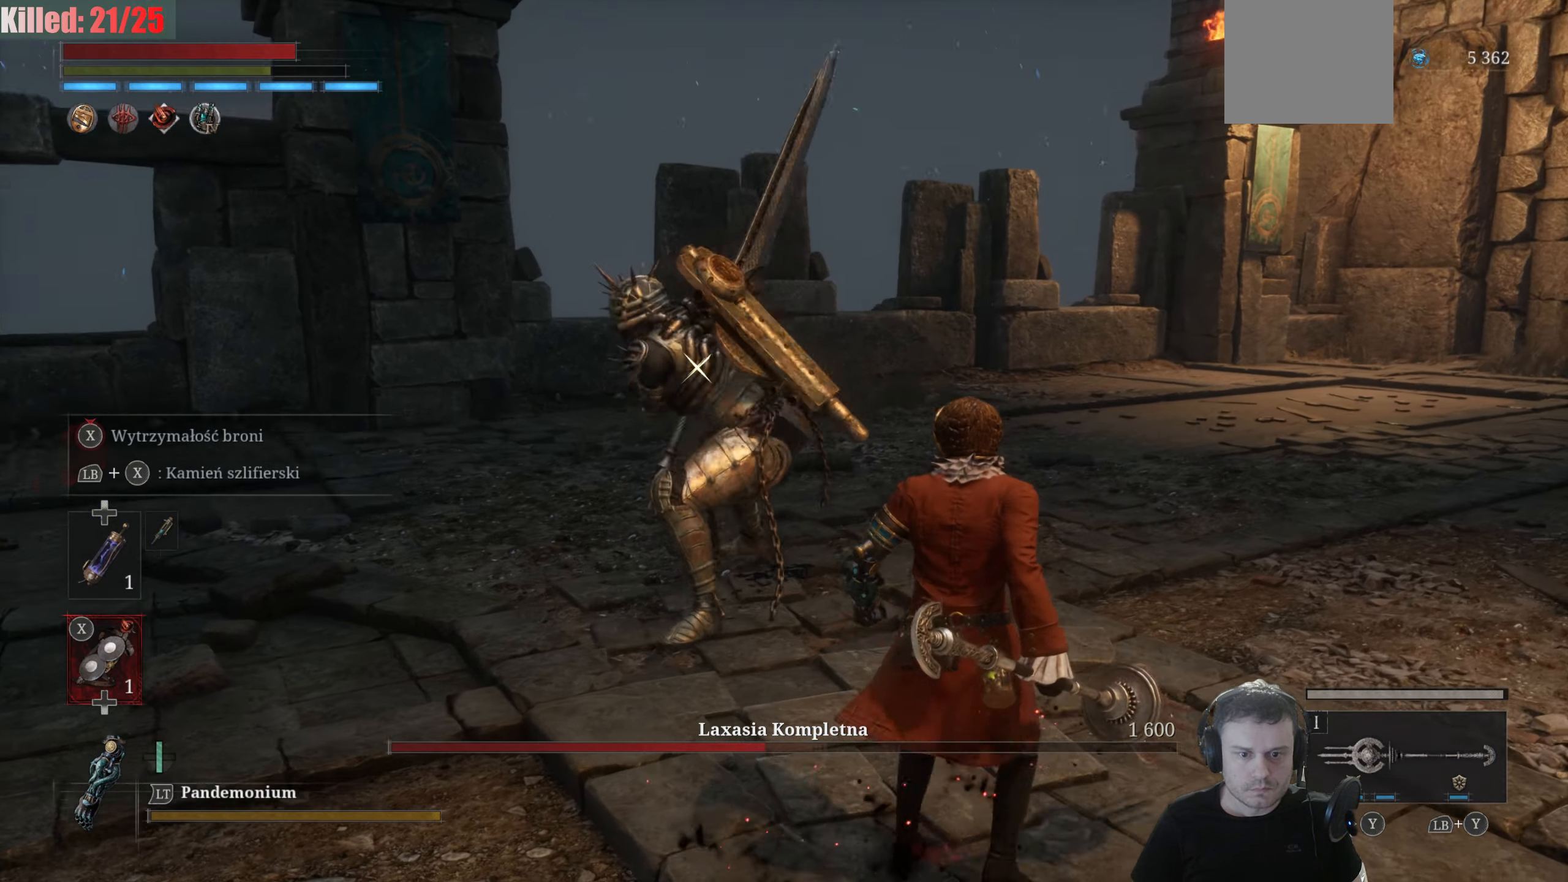
{"buttons": ["B"], "left_stick": "right", "right_stick": "center", "events": [[16, "left_stick", "down-right"], [83, "B", "up"], [233, "left_stick", "right"], [483, "B", "down"]]}
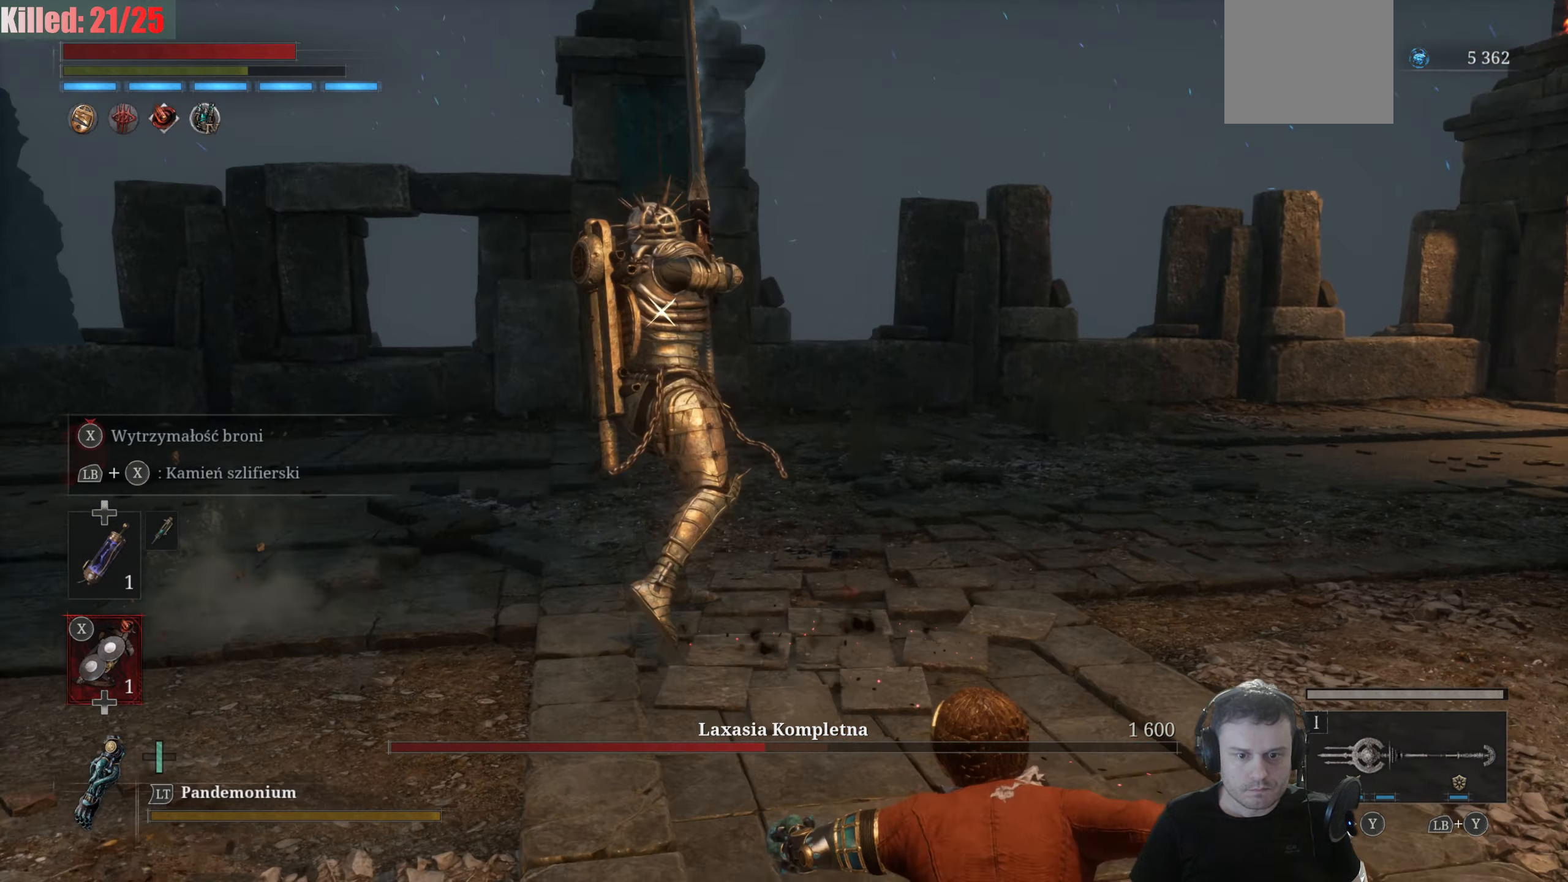
{"buttons": ["B"], "left_stick": "down-right", "right_stick": "center", "events": [[333, "left_stick", "down-right"]]}
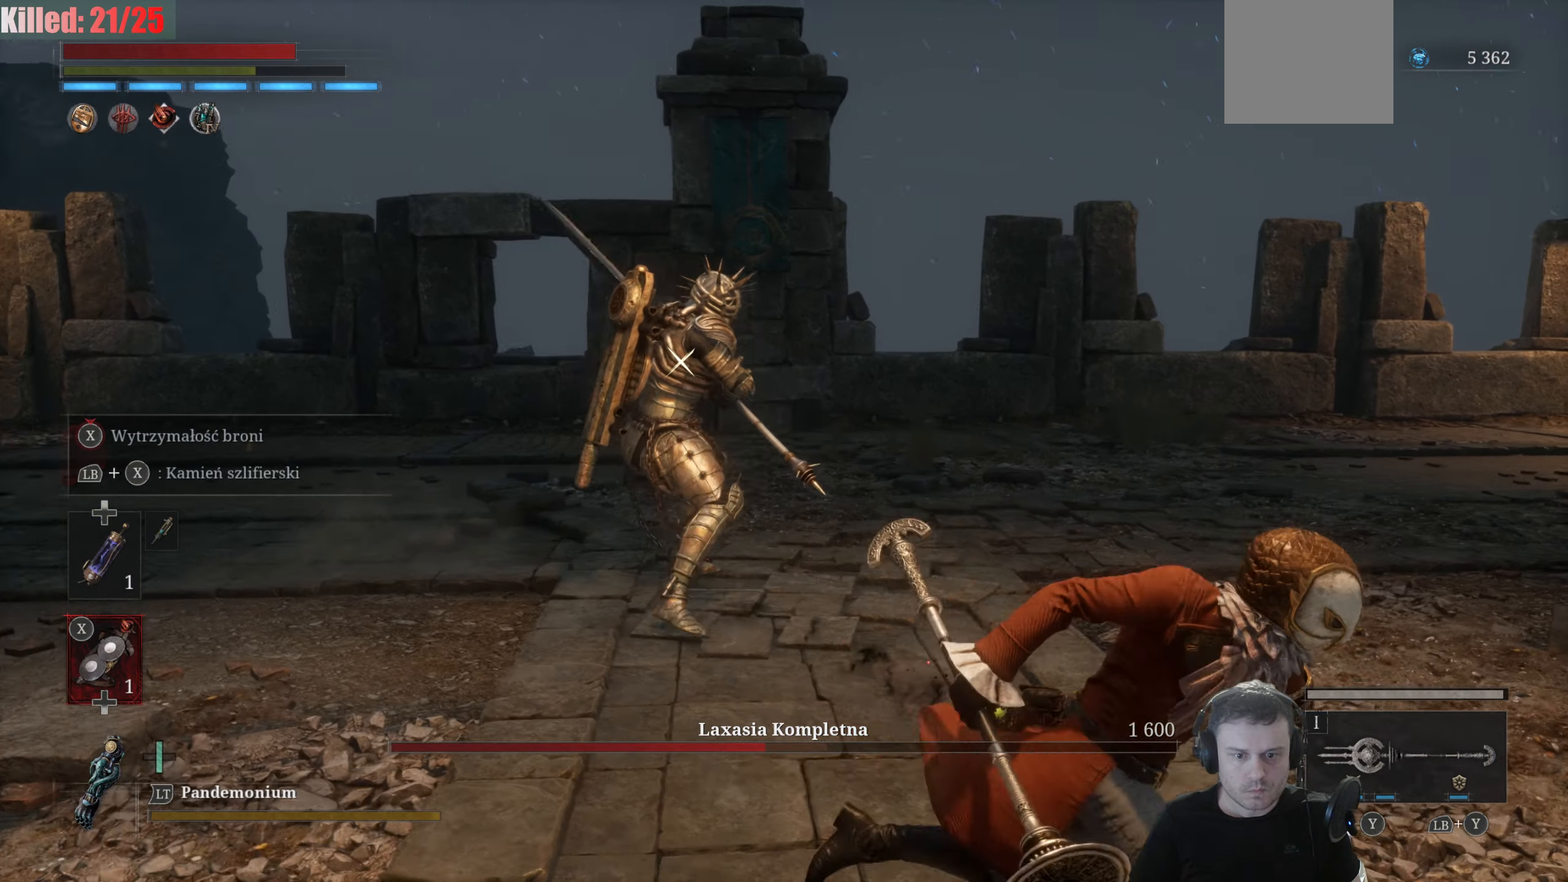
{"buttons": ["B"], "left_stick": "right", "right_stick": "center", "events": [[216, "left_stick", "right"]]}
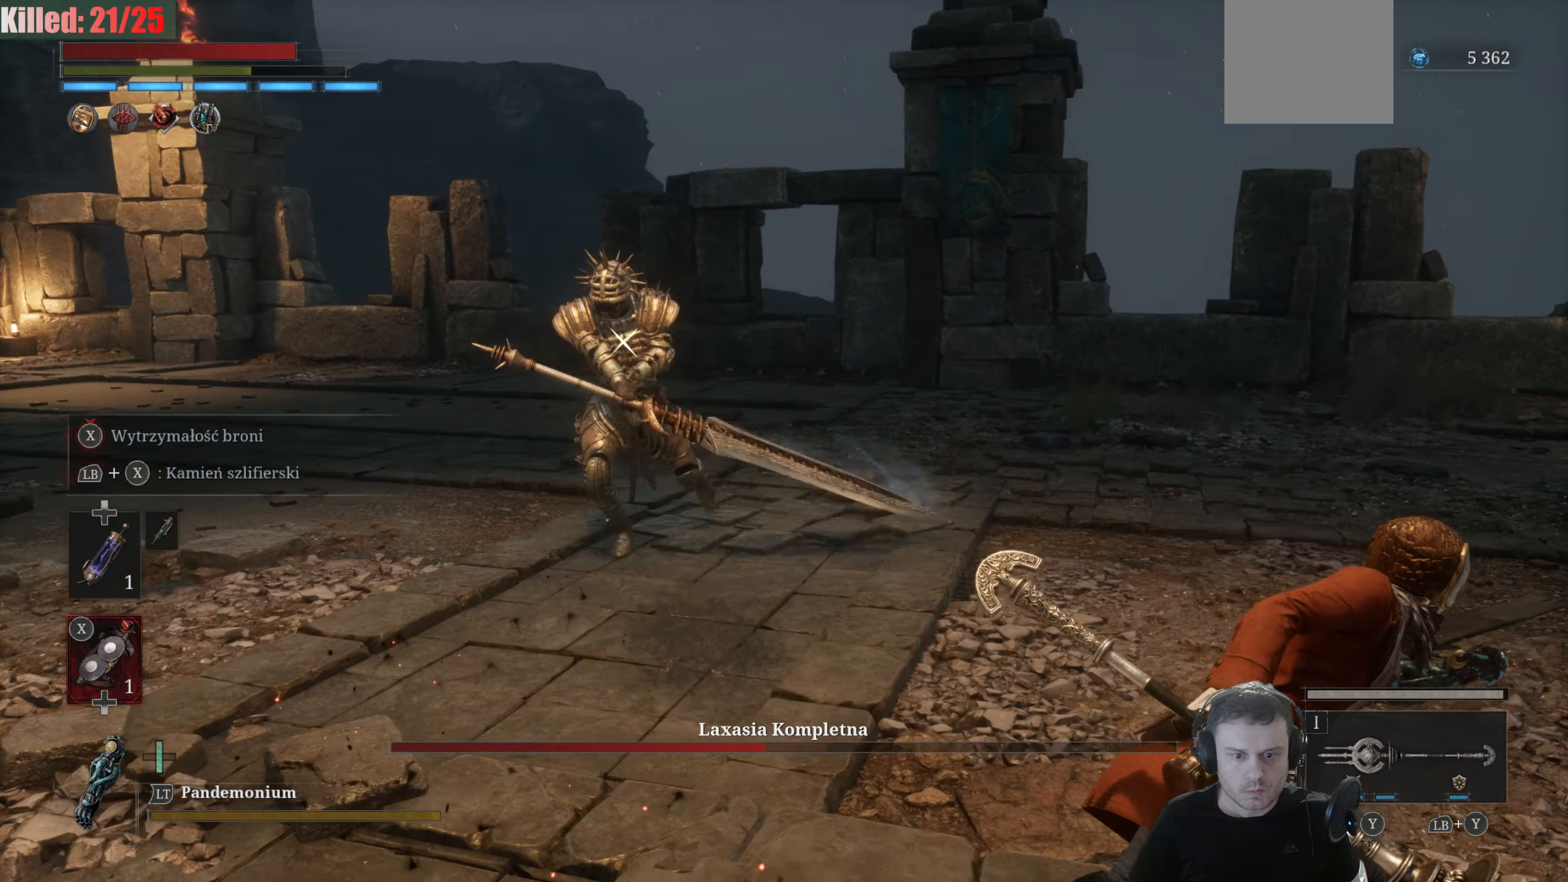
{"buttons": ["B"], "left_stick": "down-right", "right_stick": "center", "events": [[283, "left_stick", "down-right"]]}
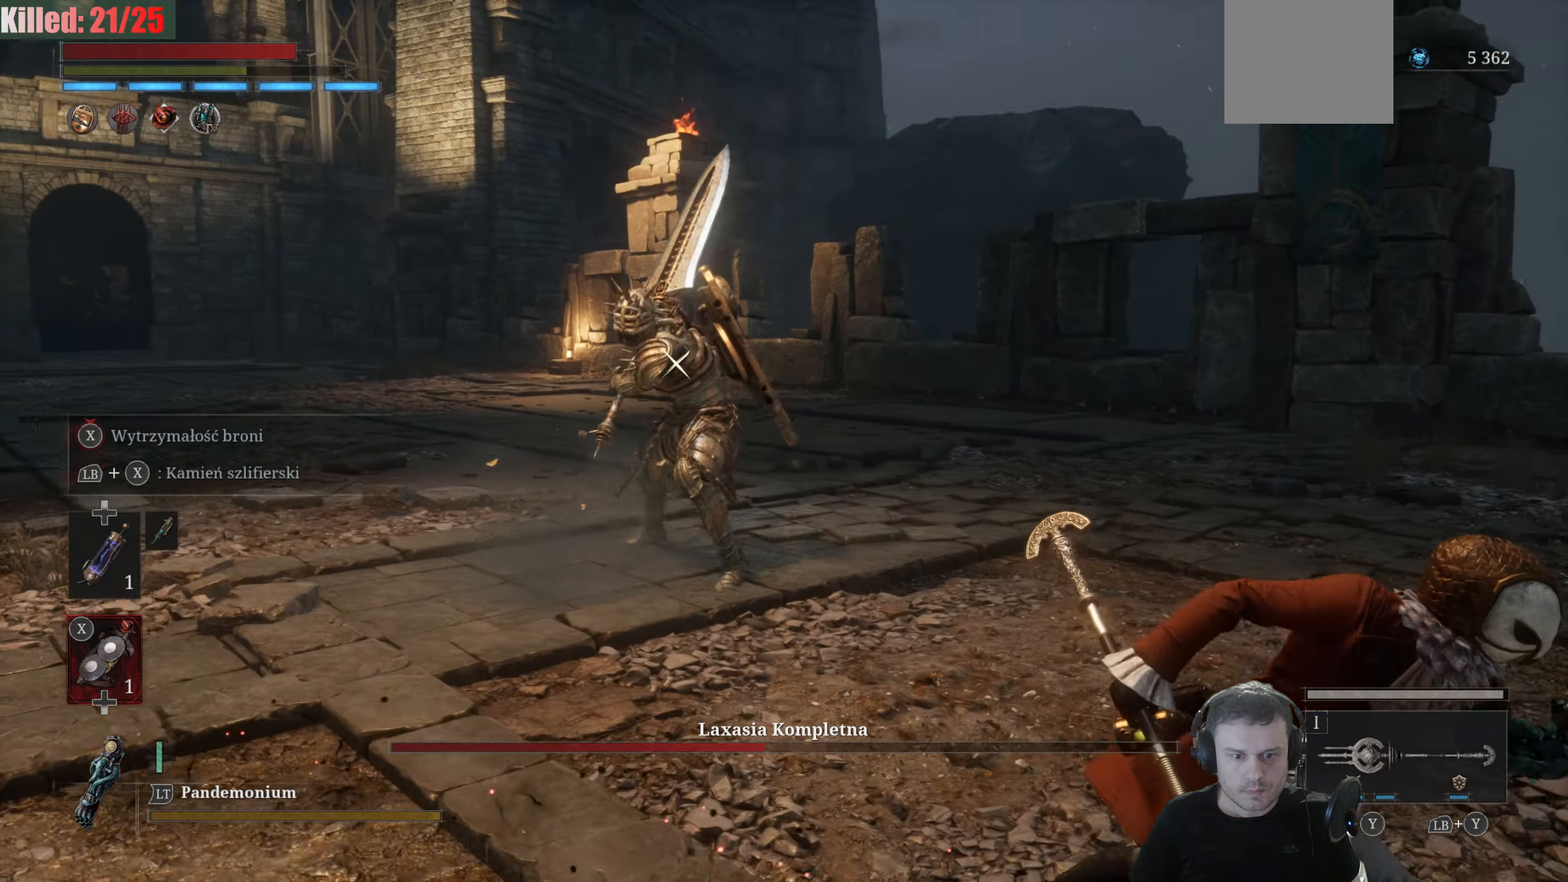
{"buttons": ["B"], "left_stick": "right", "right_stick": "center", "events": [[250, "left_stick", "right"]]}
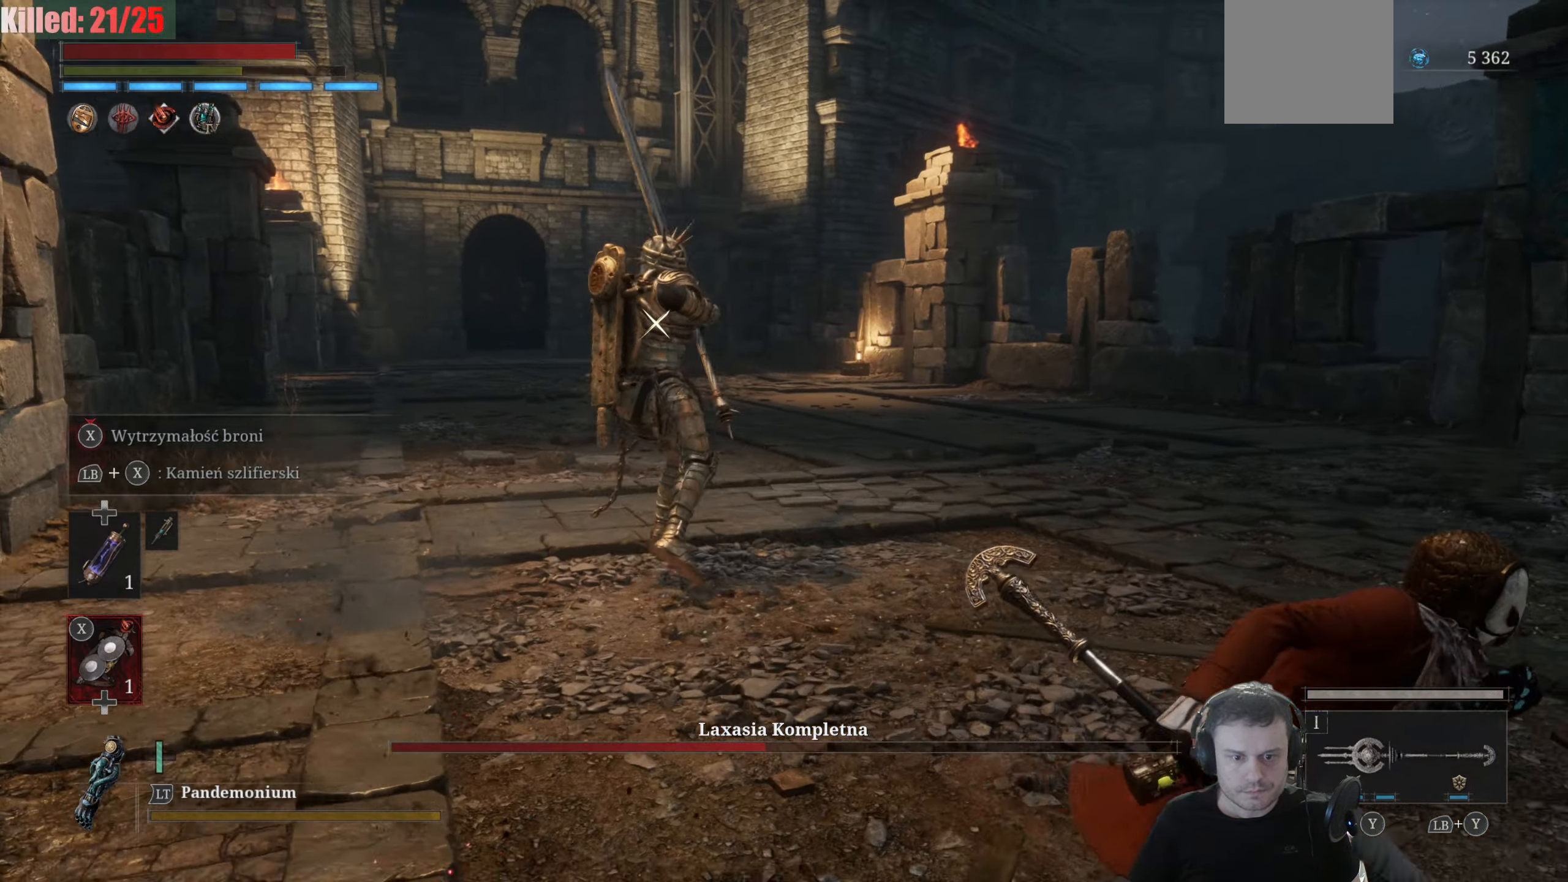
{"buttons": ["B"], "left_stick": "right", "right_stick": "center", "events": []}
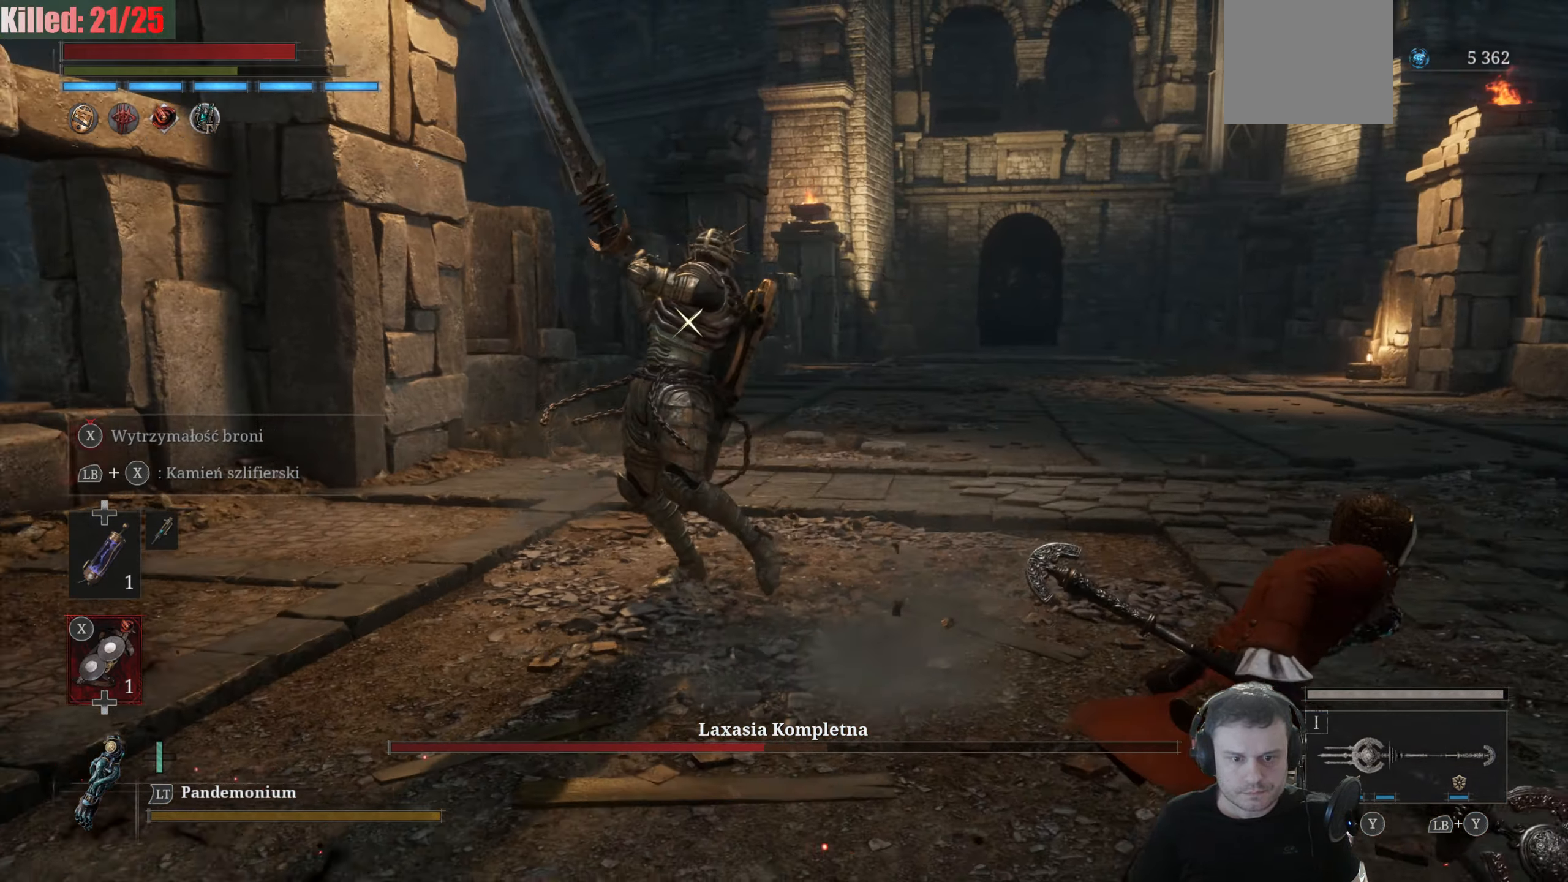
{"buttons": ["B"], "left_stick": "right", "right_stick": "center", "events": []}
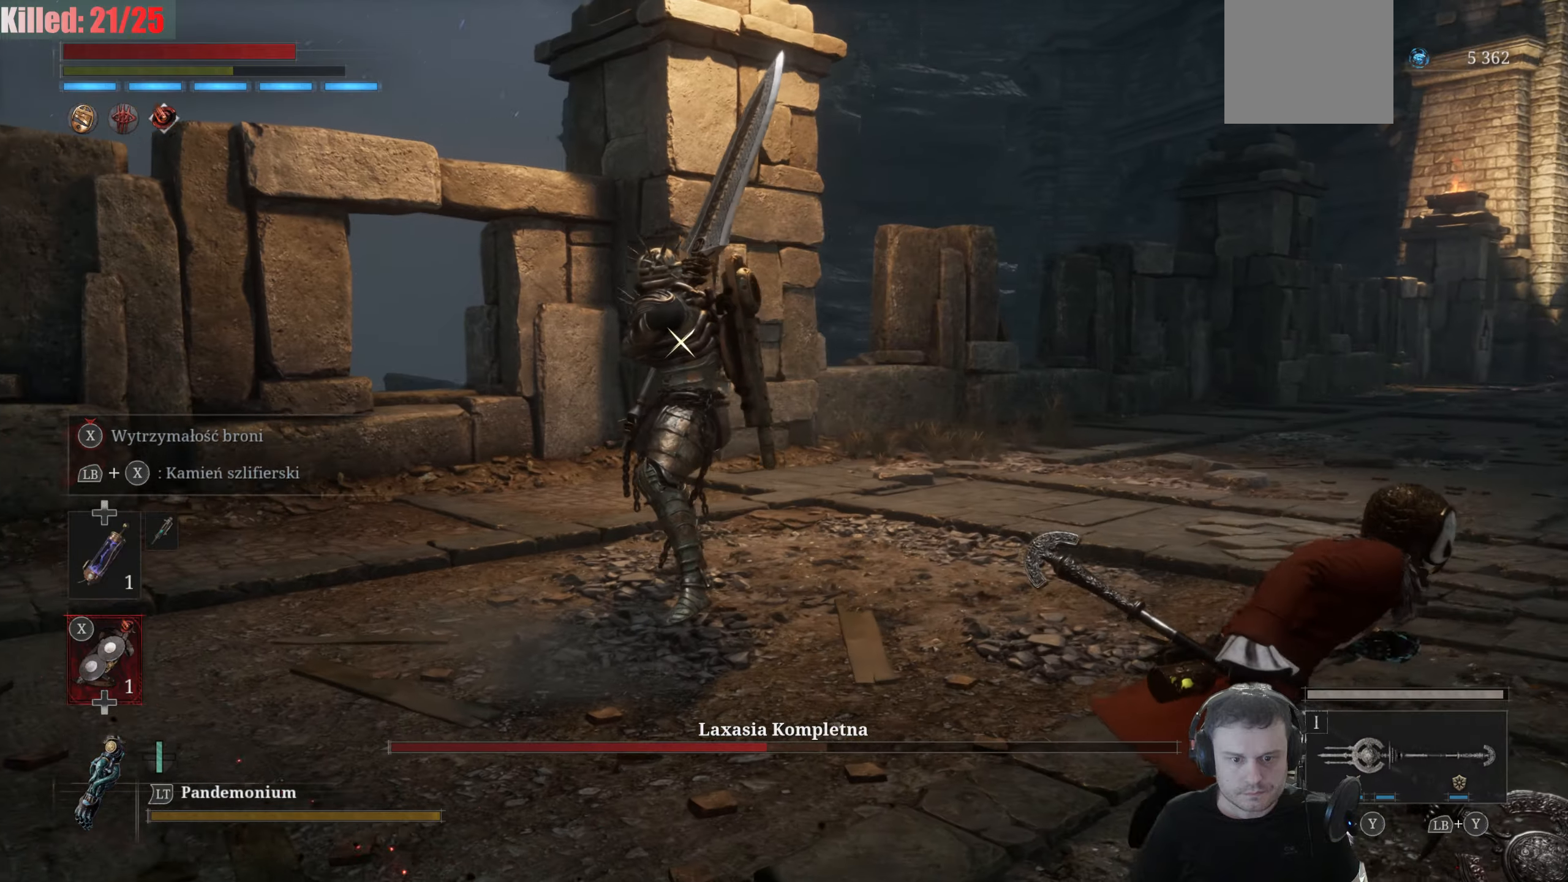
{"buttons": ["B"], "left_stick": "right", "right_stick": "center", "events": []}
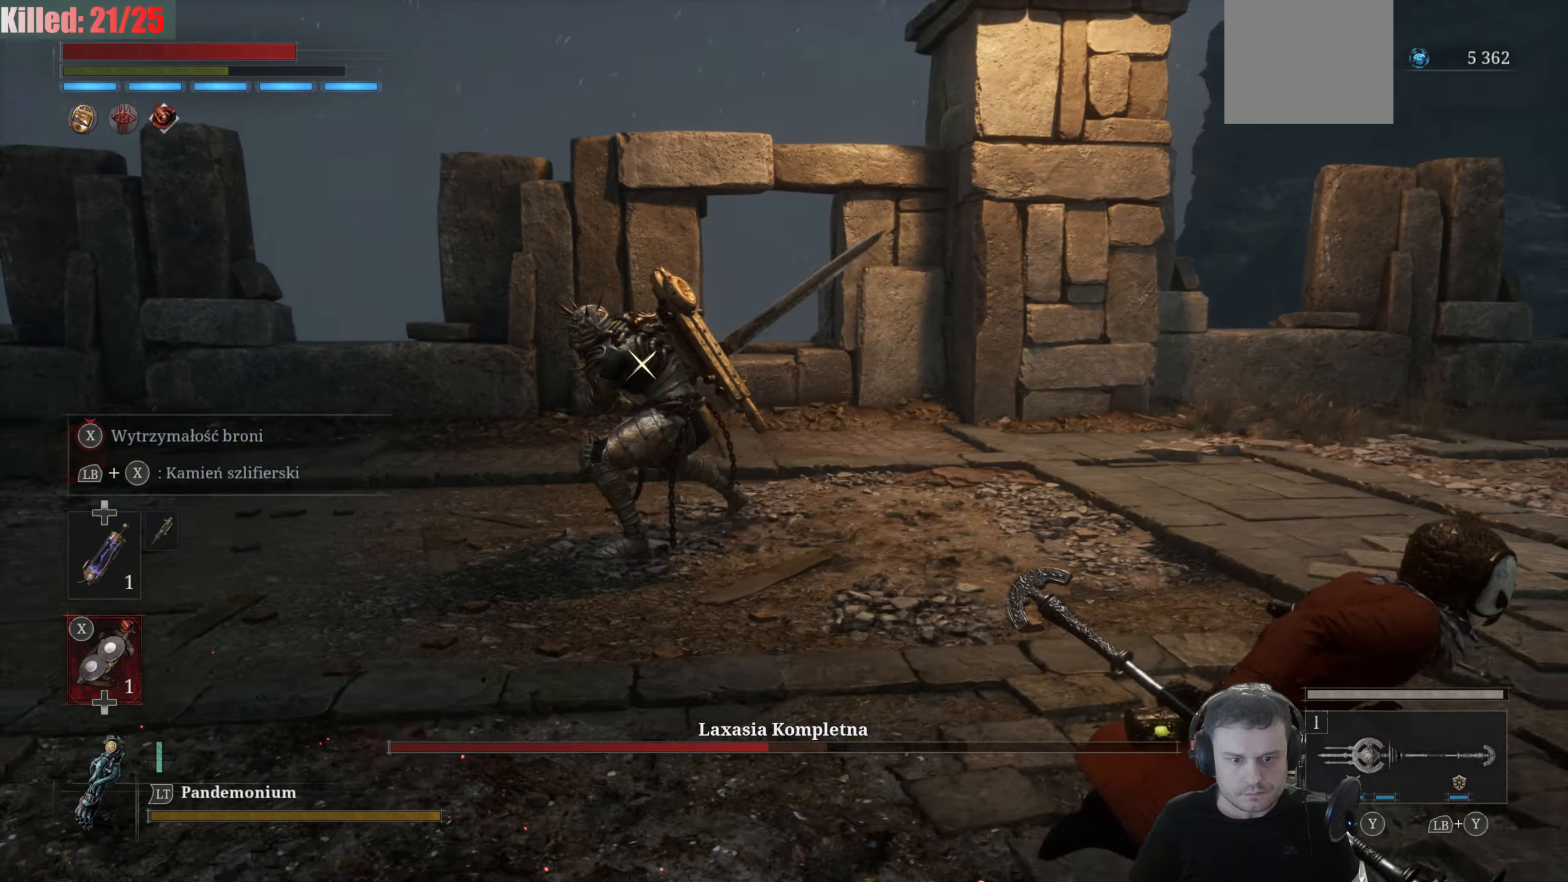
{"buttons": ["B"], "left_stick": "down-right", "right_stick": "center", "events": [[467, "left_stick", "down-right"]]}
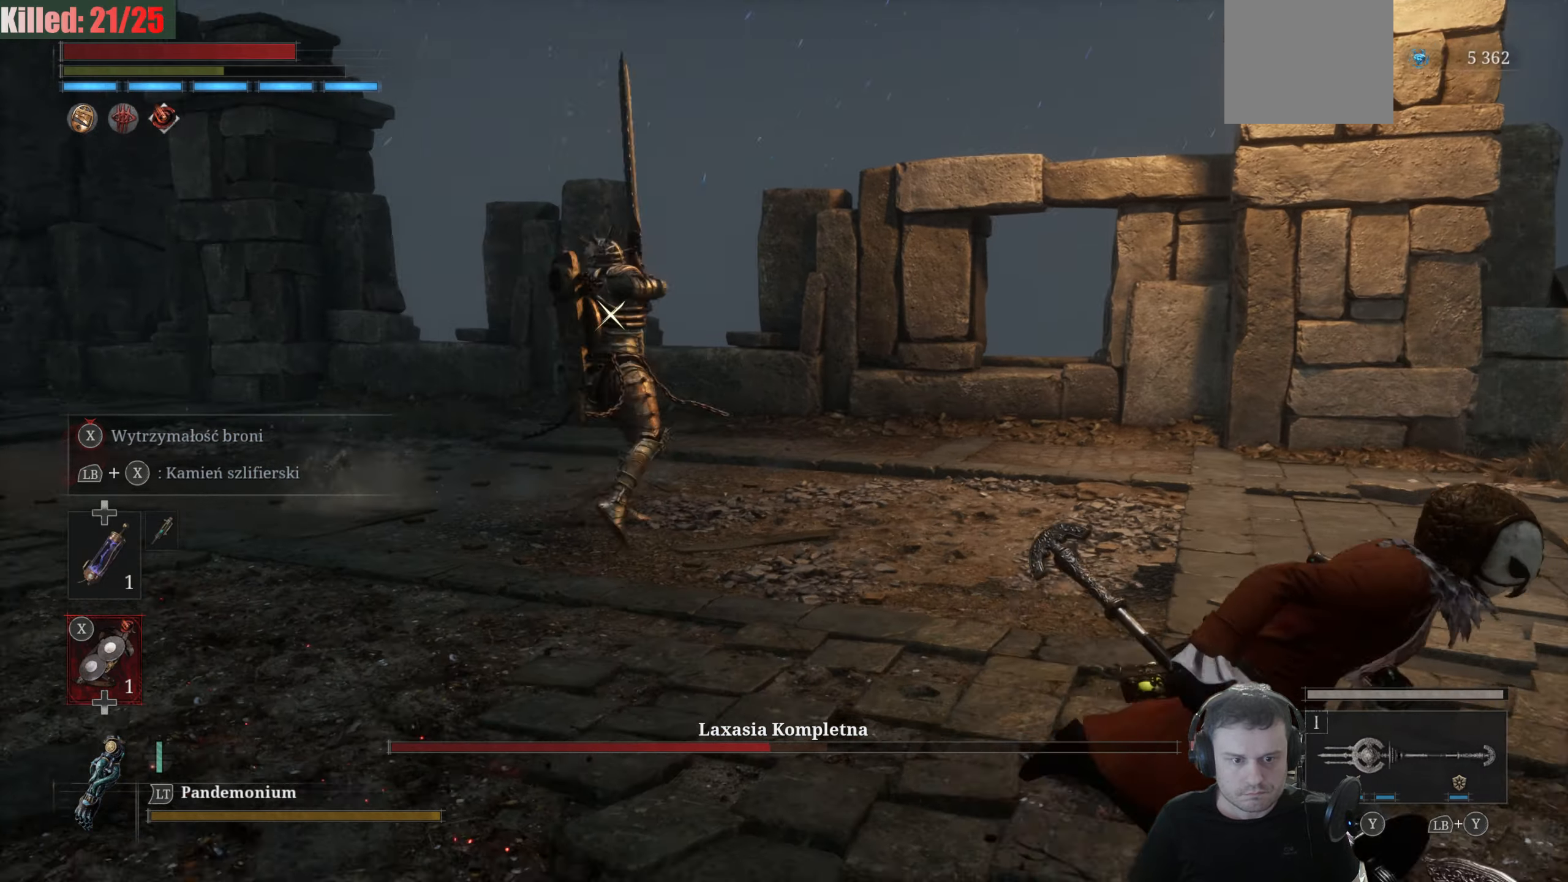
{"buttons": ["B"], "left_stick": "down-right", "right_stick": "center", "events": []}
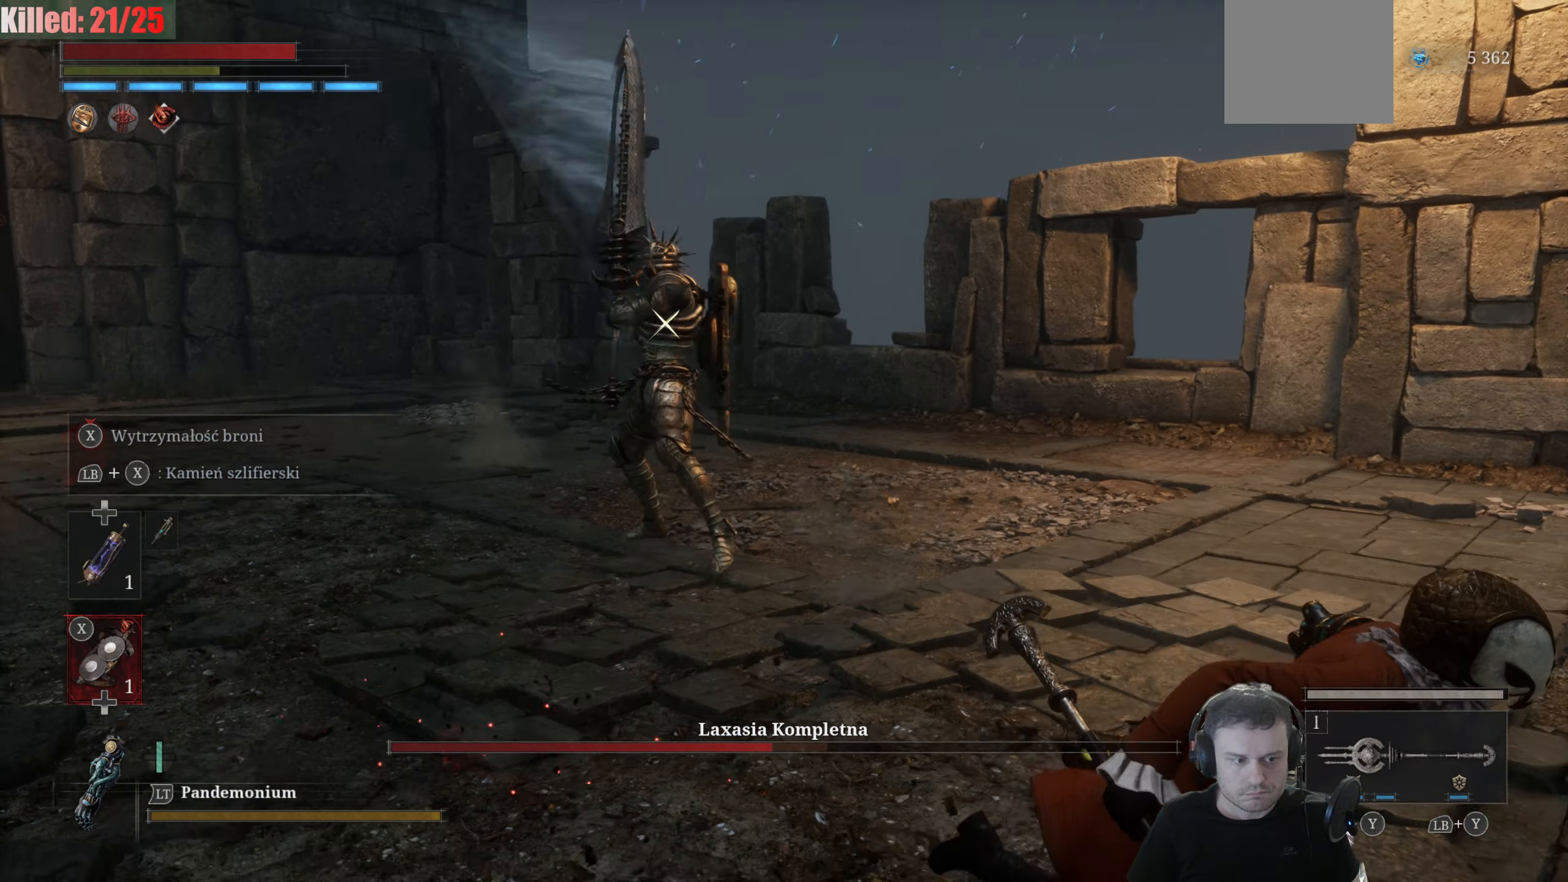
{"buttons": ["B"], "left_stick": "down-right", "right_stick": "center", "events": []}
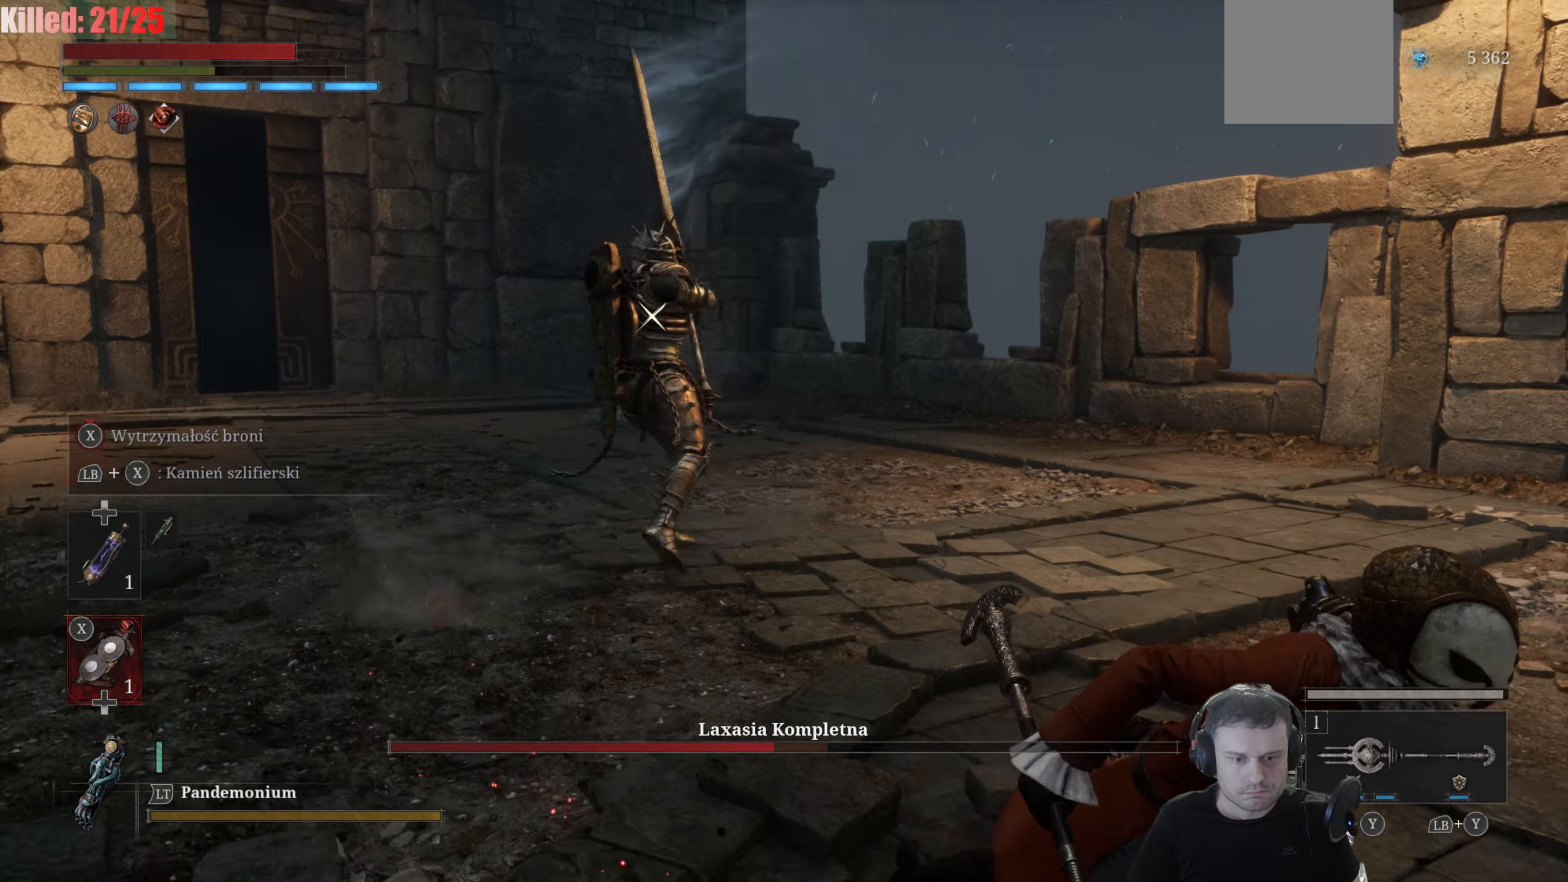
{"buttons": ["B"], "left_stick": "down-right", "right_stick": "center", "events": []}
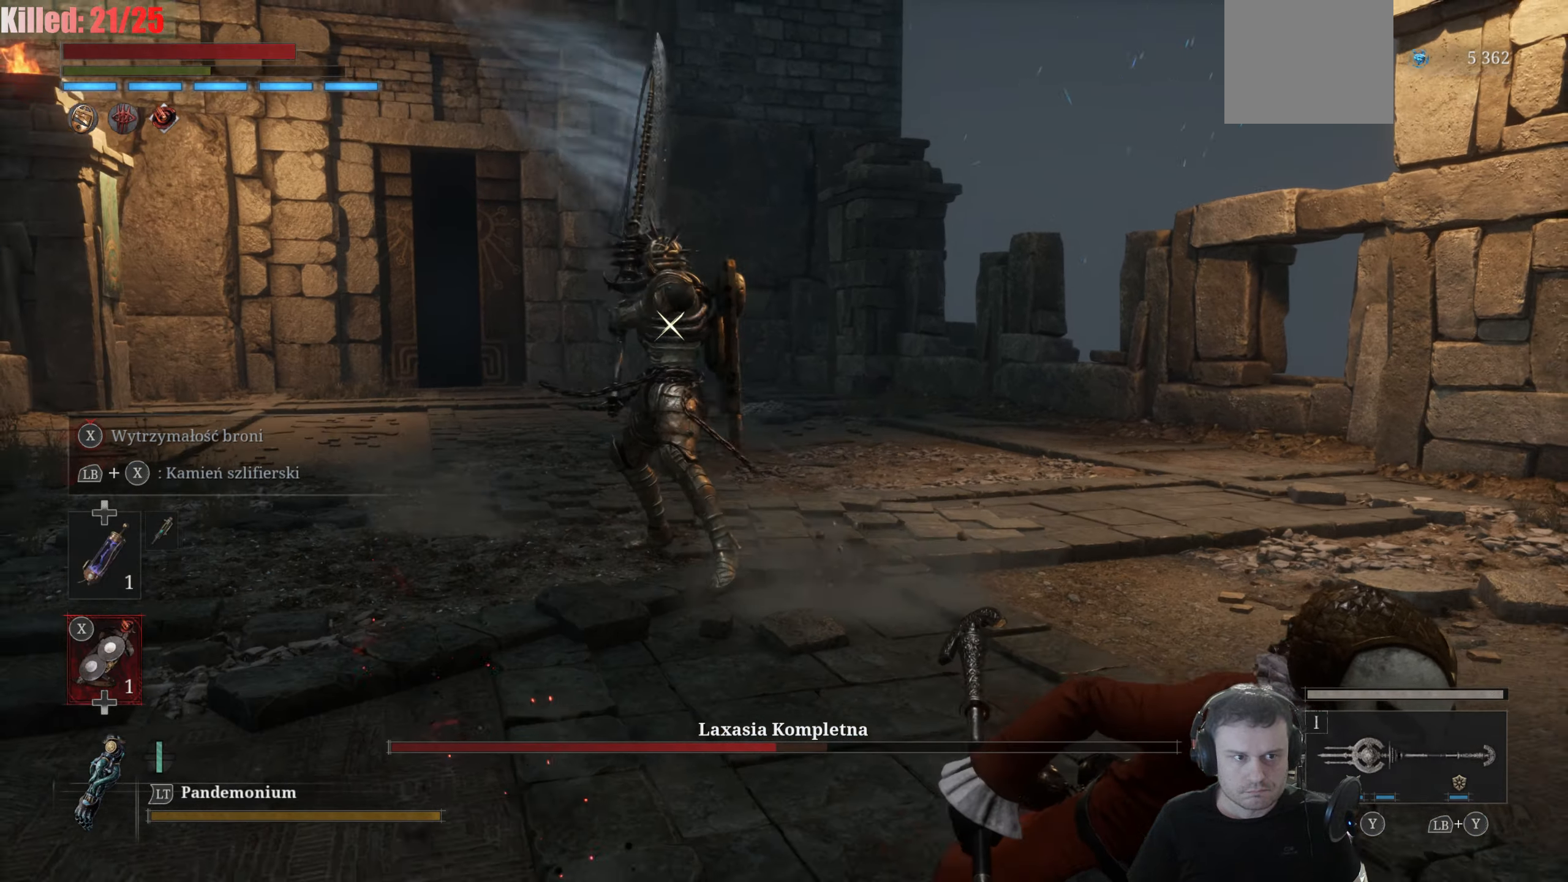
{"buttons": ["B"], "left_stick": "down-right", "right_stick": "center", "events": []}
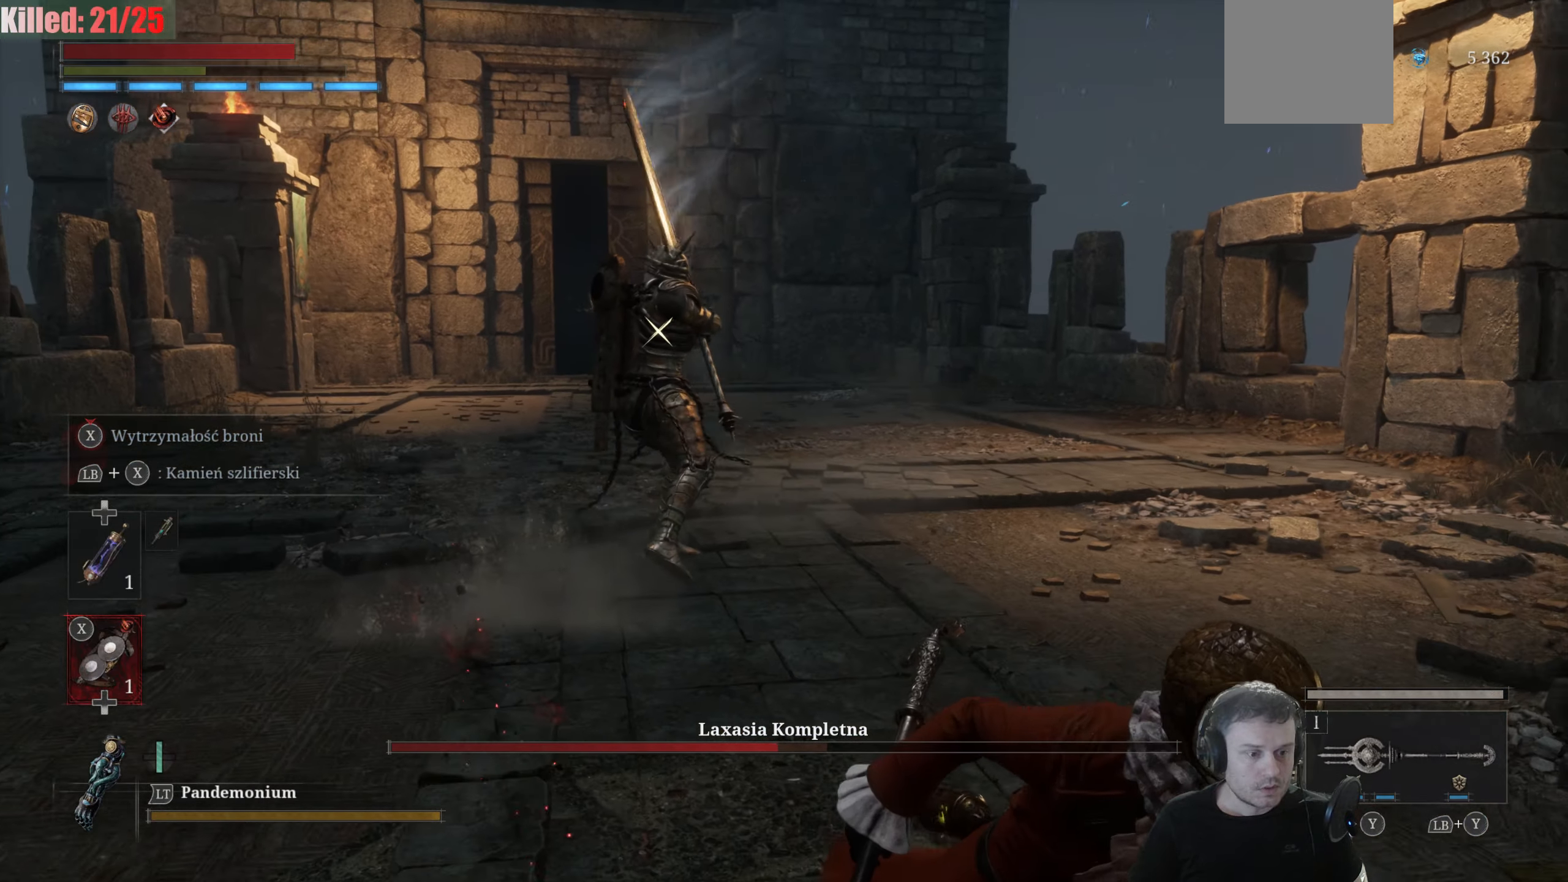
{"buttons": ["B"], "left_stick": "down", "right_stick": "center", "events": [[67, "left_stick", "down"]]}
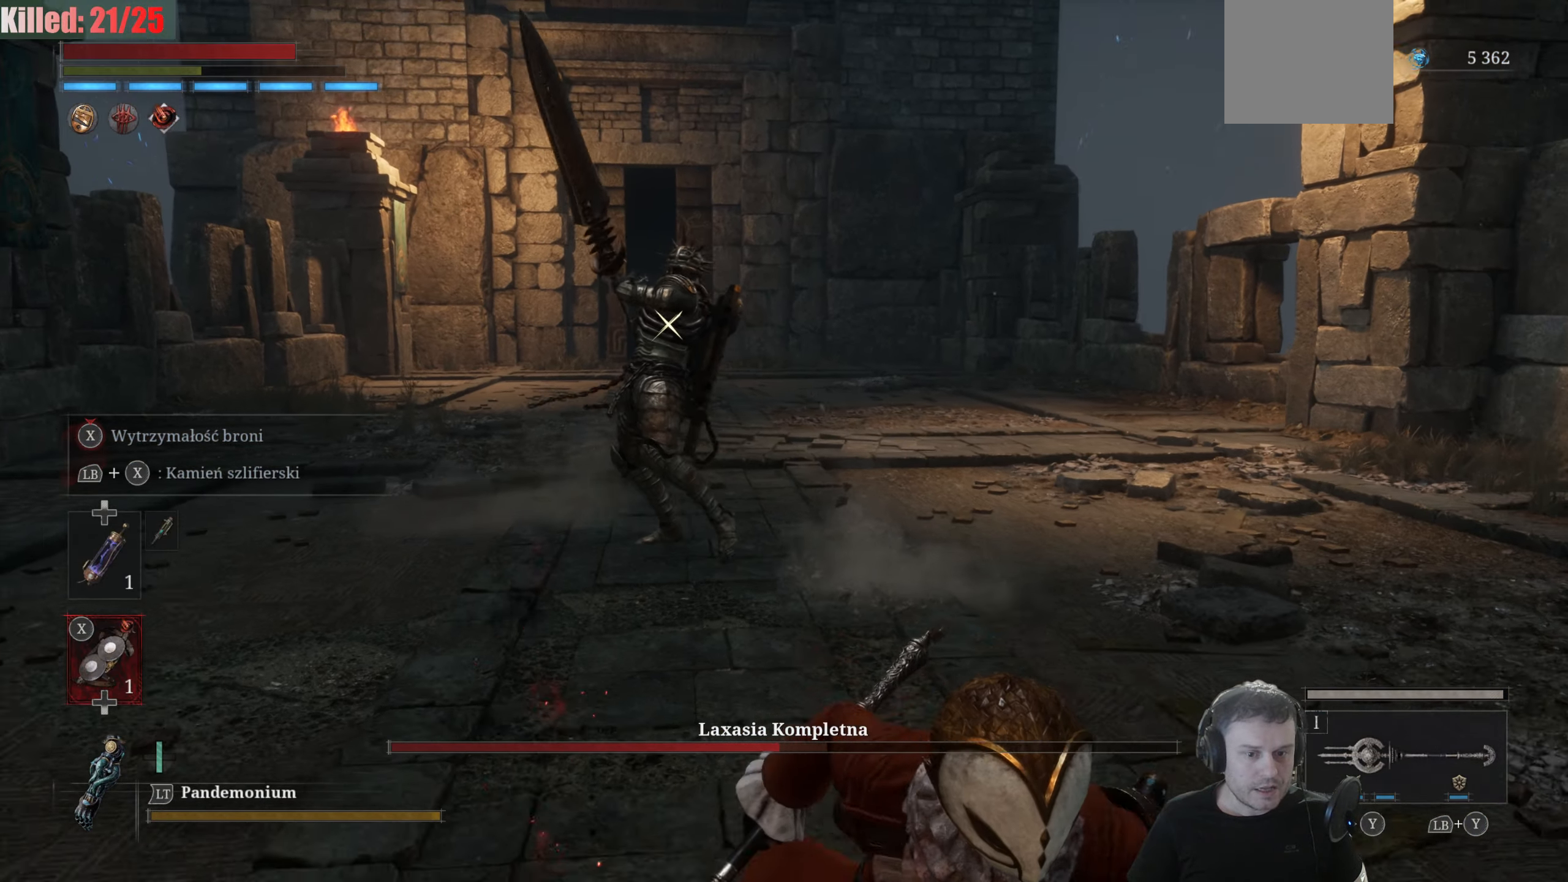
{"buttons": ["B"], "left_stick": "down", "right_stick": "center", "events": []}
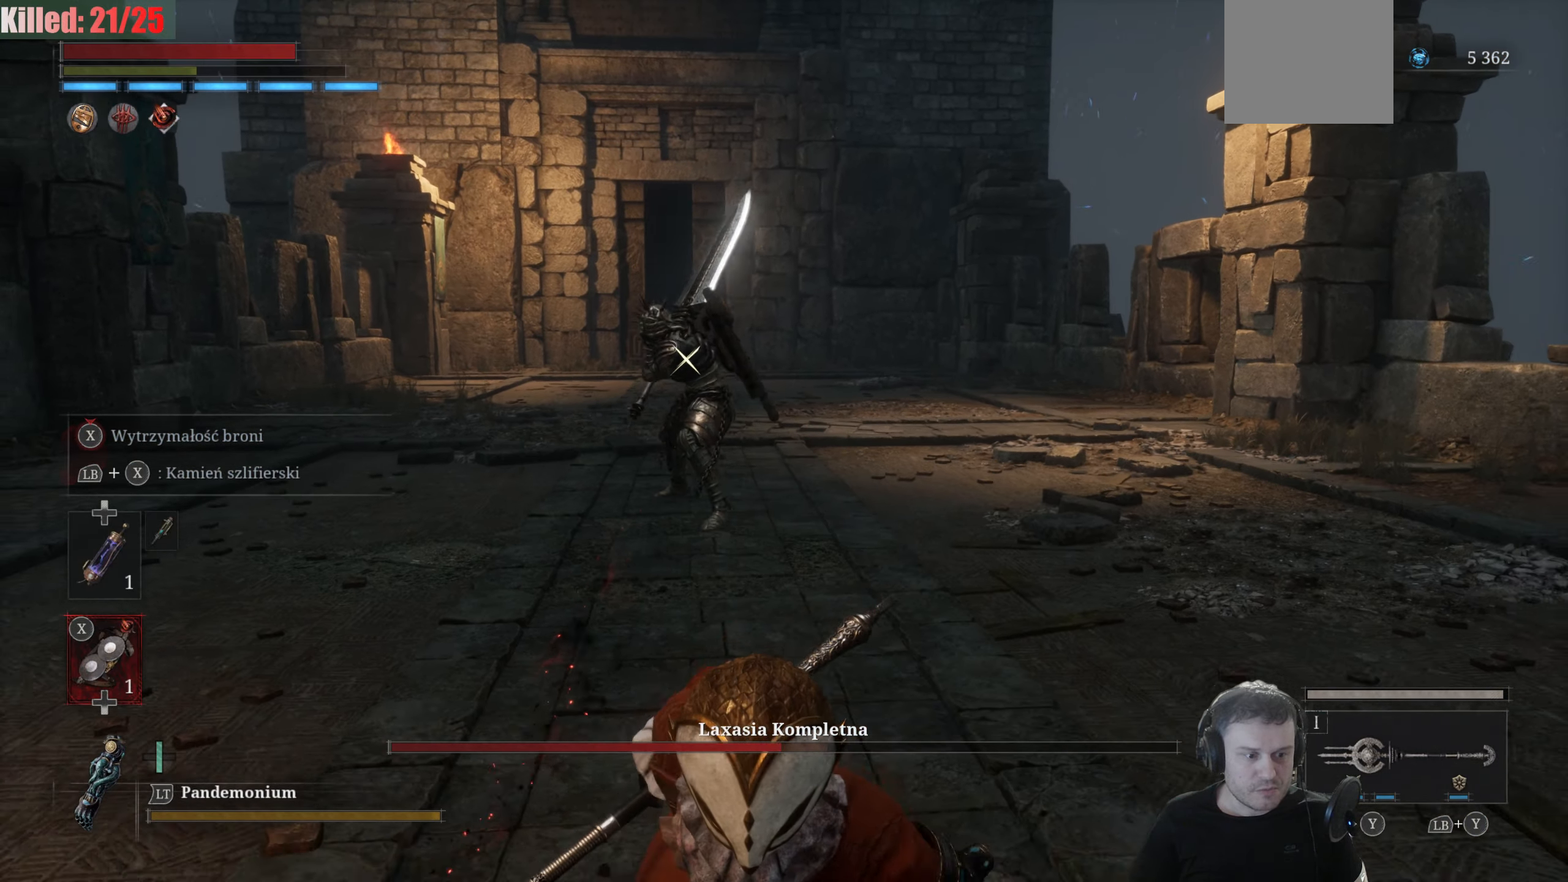
{"buttons": ["X"], "left_stick": "center", "right_stick": "center", "events": [[250, "B", "up"], [250, "left_stick", "center"], [333, "DPAD_UP", "down"], [450, "DPAD_UP", "up"], [500, "X", "down"]]}
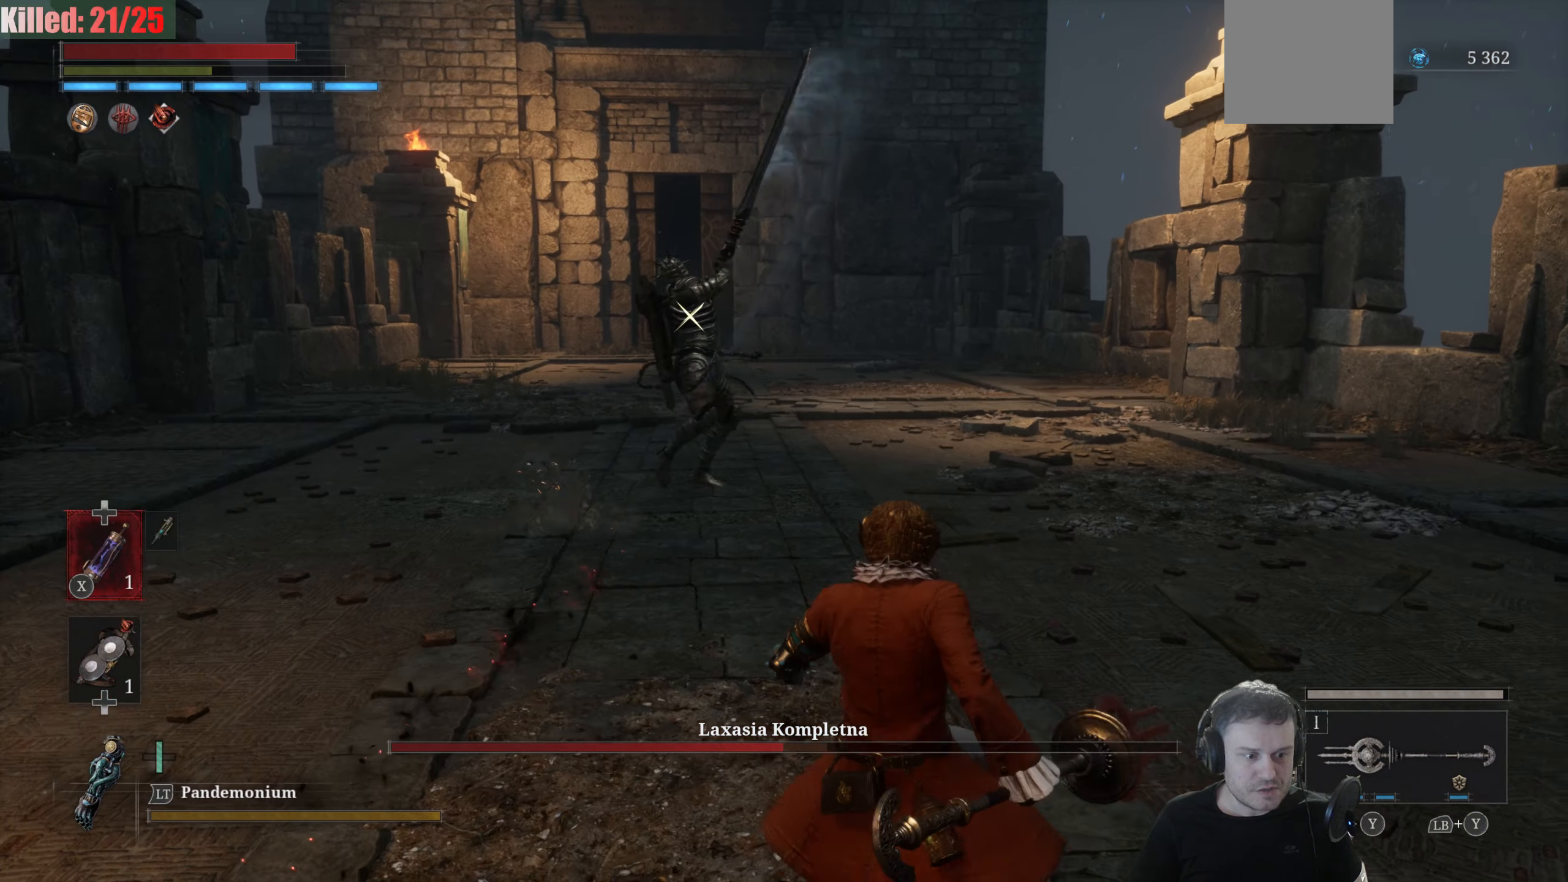
{"buttons": [], "left_stick": "down", "right_stick": "center", "events": [[133, "X", "up"], [183, "left_stick", "down"]]}
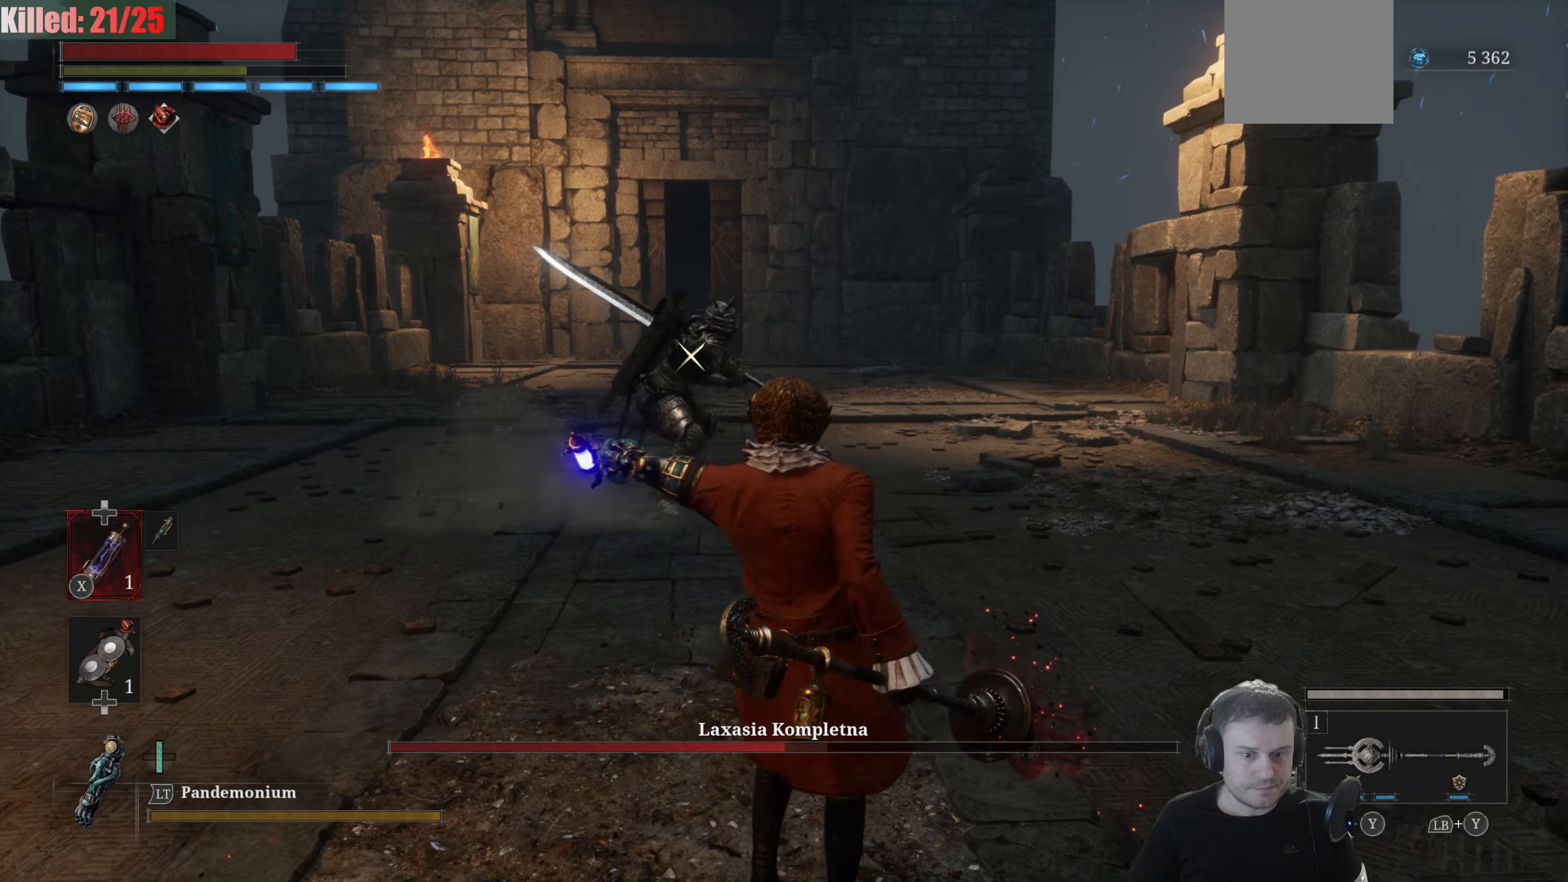
{"buttons": [], "left_stick": "down", "right_stick": "center", "events": []}
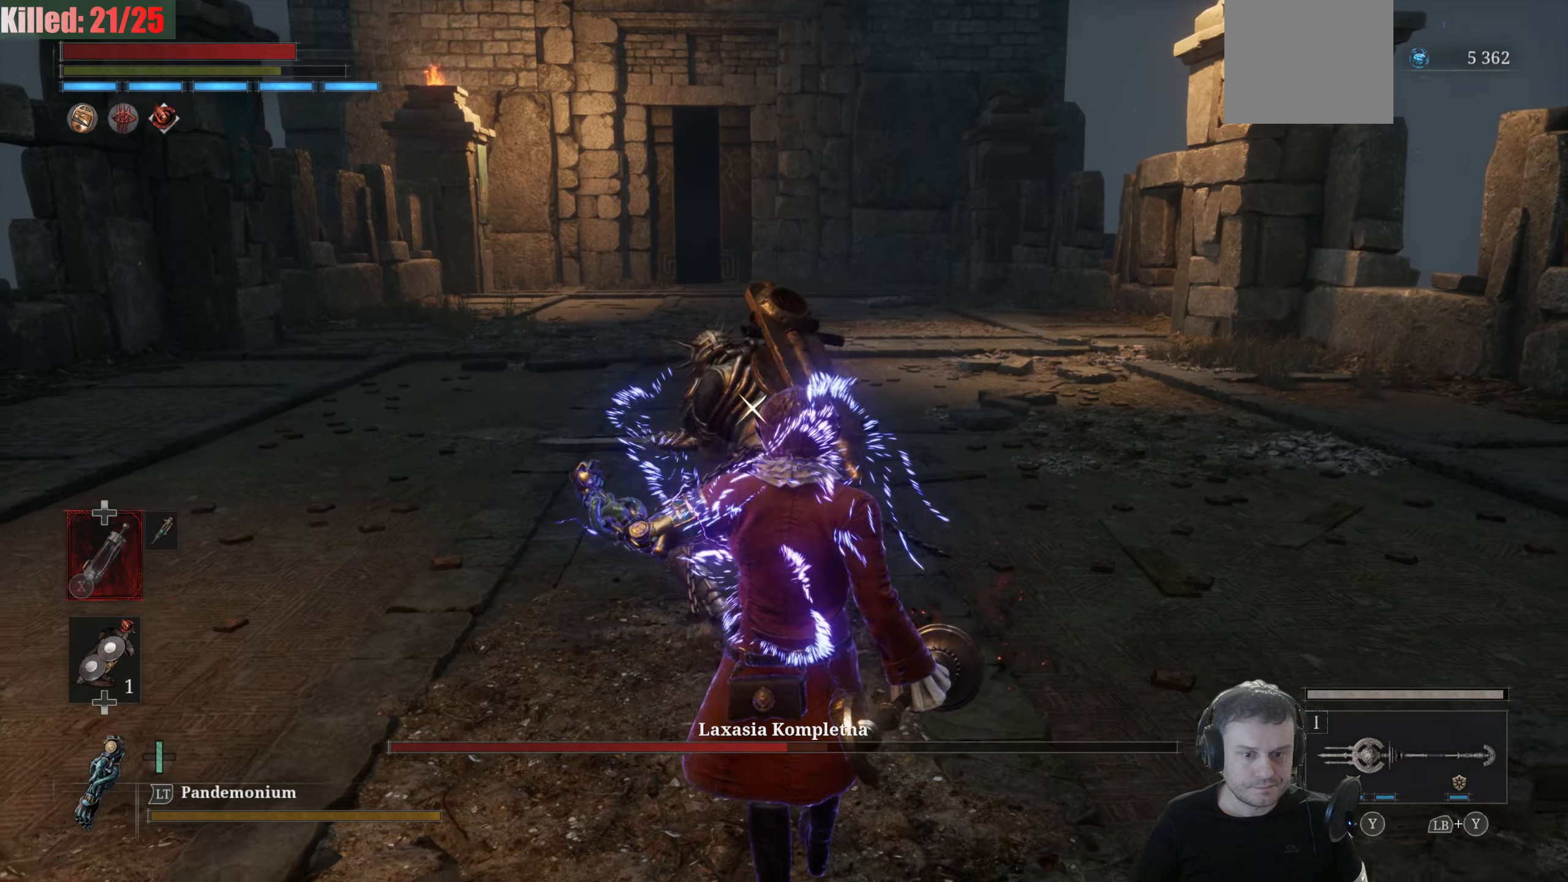
{"buttons": [], "left_stick": "up-right", "right_stick": "center", "events": [[150, "left_stick", "right"], [234, "B", "down"], [250, "left_stick", "up-right"], [334, "B", "up"]]}
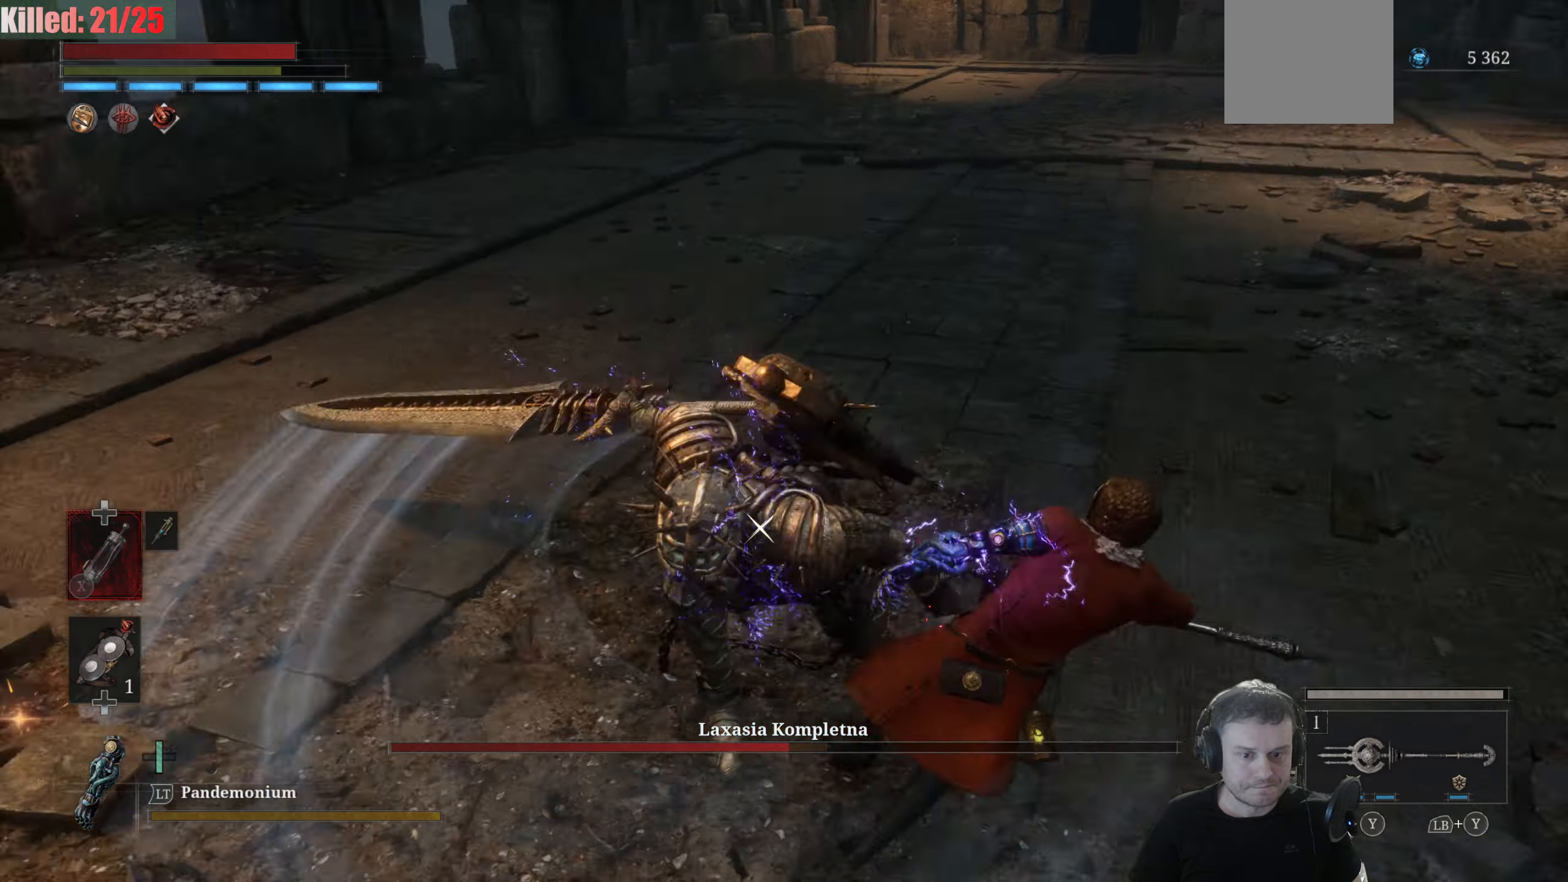
{"buttons": ["R2"], "left_stick": "center", "right_stick": "center", "events": [[117, "left_stick", "up"], [317, "R2", "down"], [484, "left_stick", "center"]]}